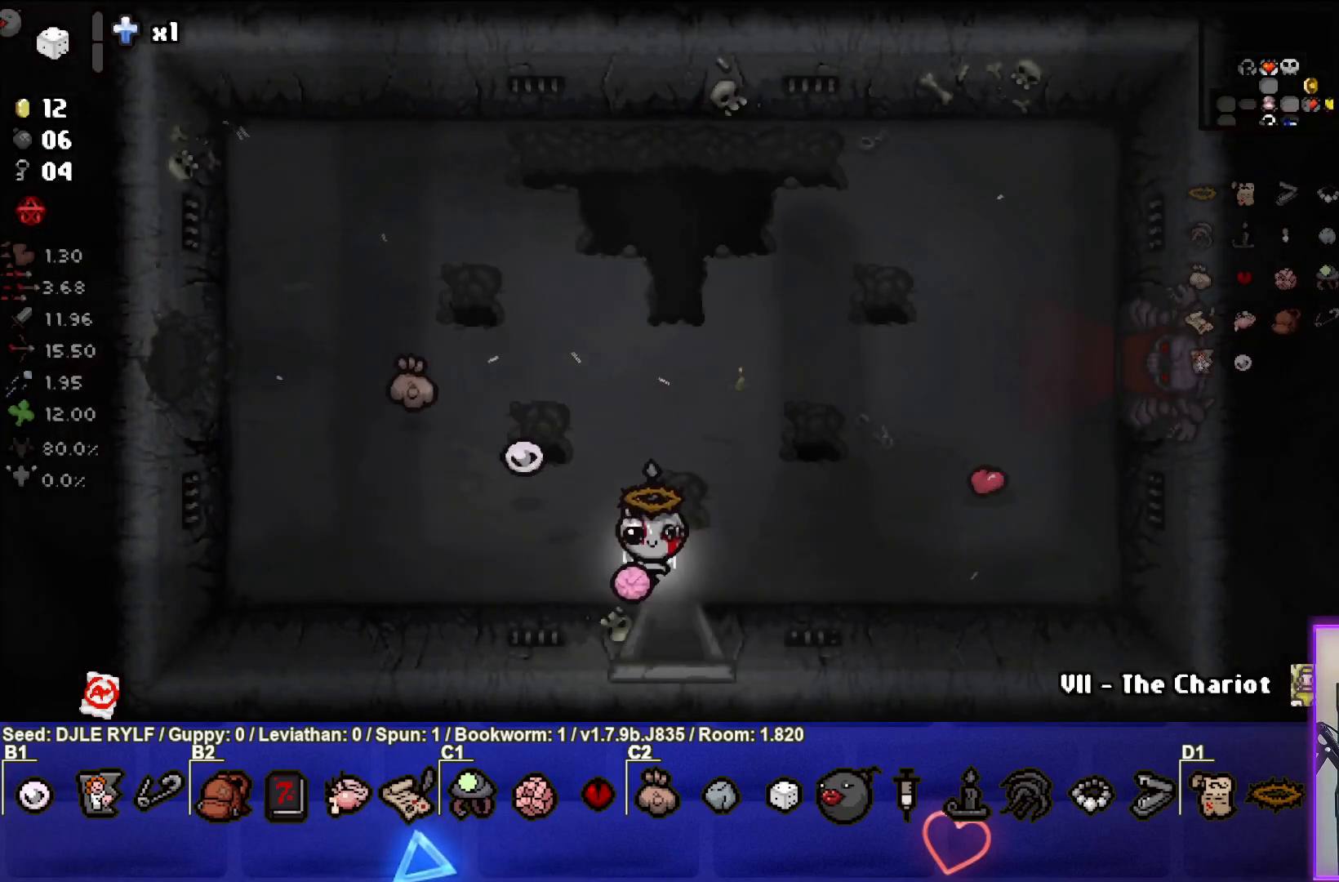
Gameplay with a controller (PlayStation layout); each line is a JSON object with the inputs held at the frame after it. "events" lists button and stick changes between this image and that frame as [ms after this image, input, new state], when the widget could be followed in between.
{"buttons": [], "left_stick": "center", "right_stick": "center", "events": [[50, "left_stick", "down"], [283, "left_stick", "center"]]}
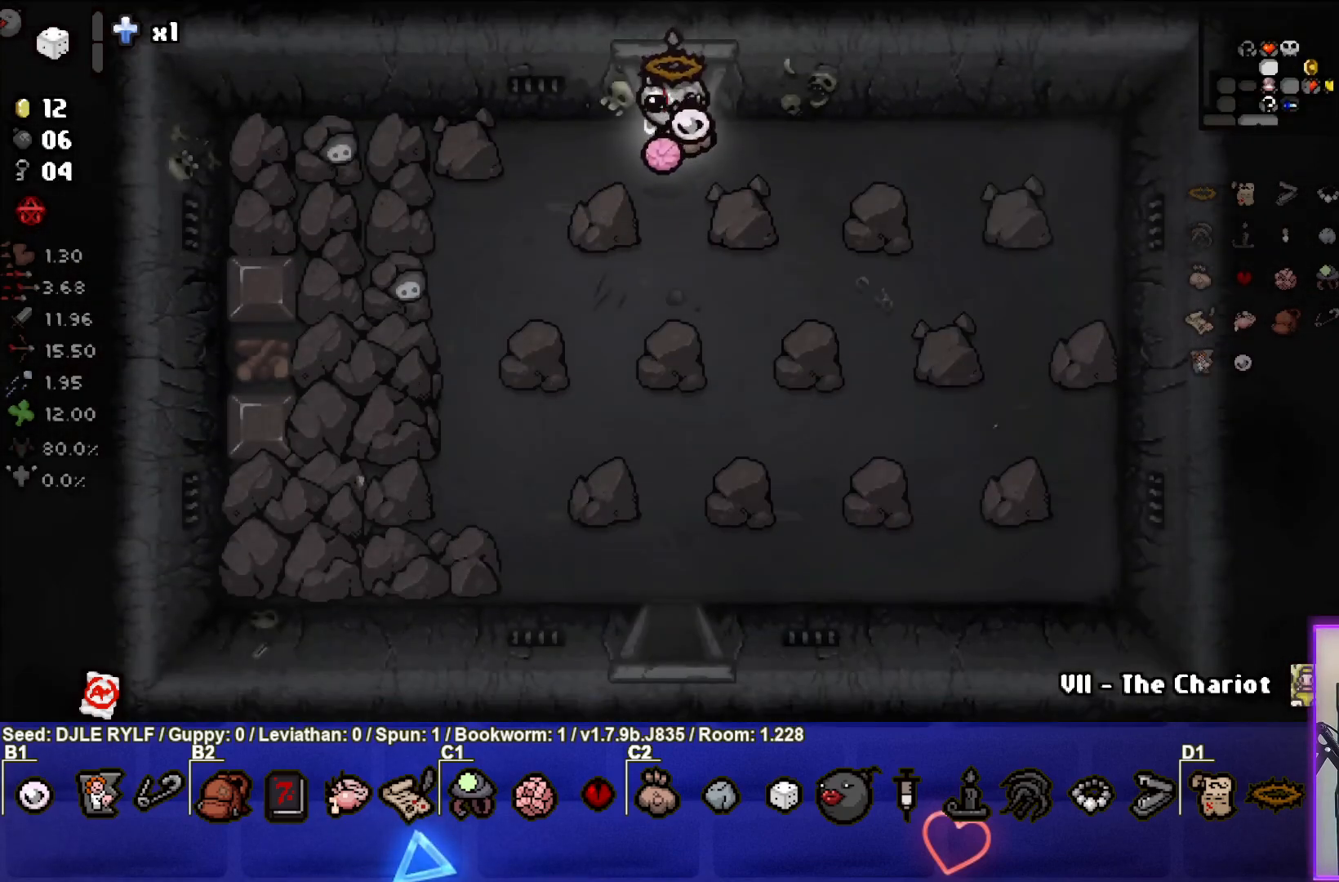
{"buttons": [], "left_stick": "down", "right_stick": "center", "events": [[233, "left_stick", "down"]]}
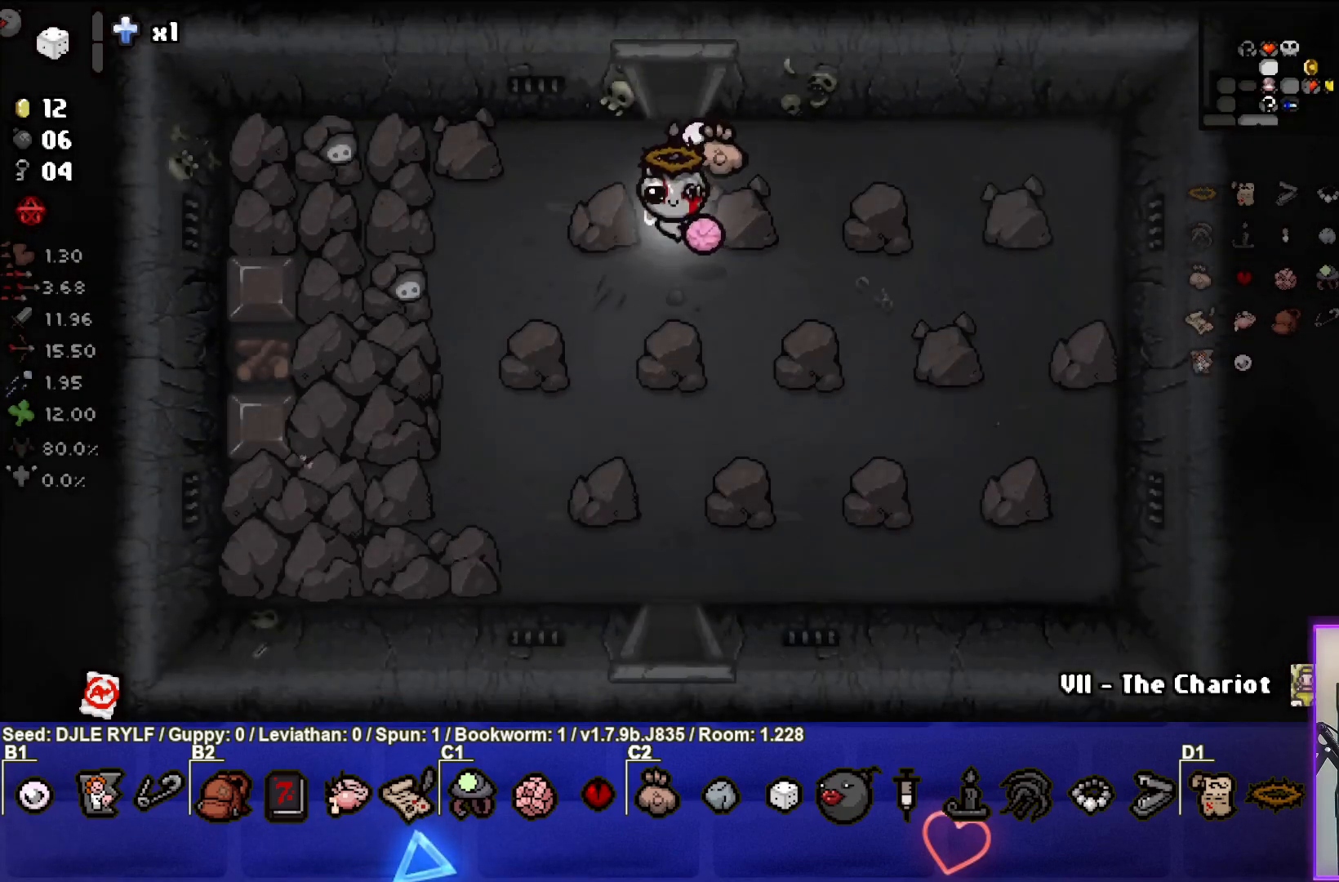
{"buttons": [], "left_stick": "down", "right_stick": "center", "events": []}
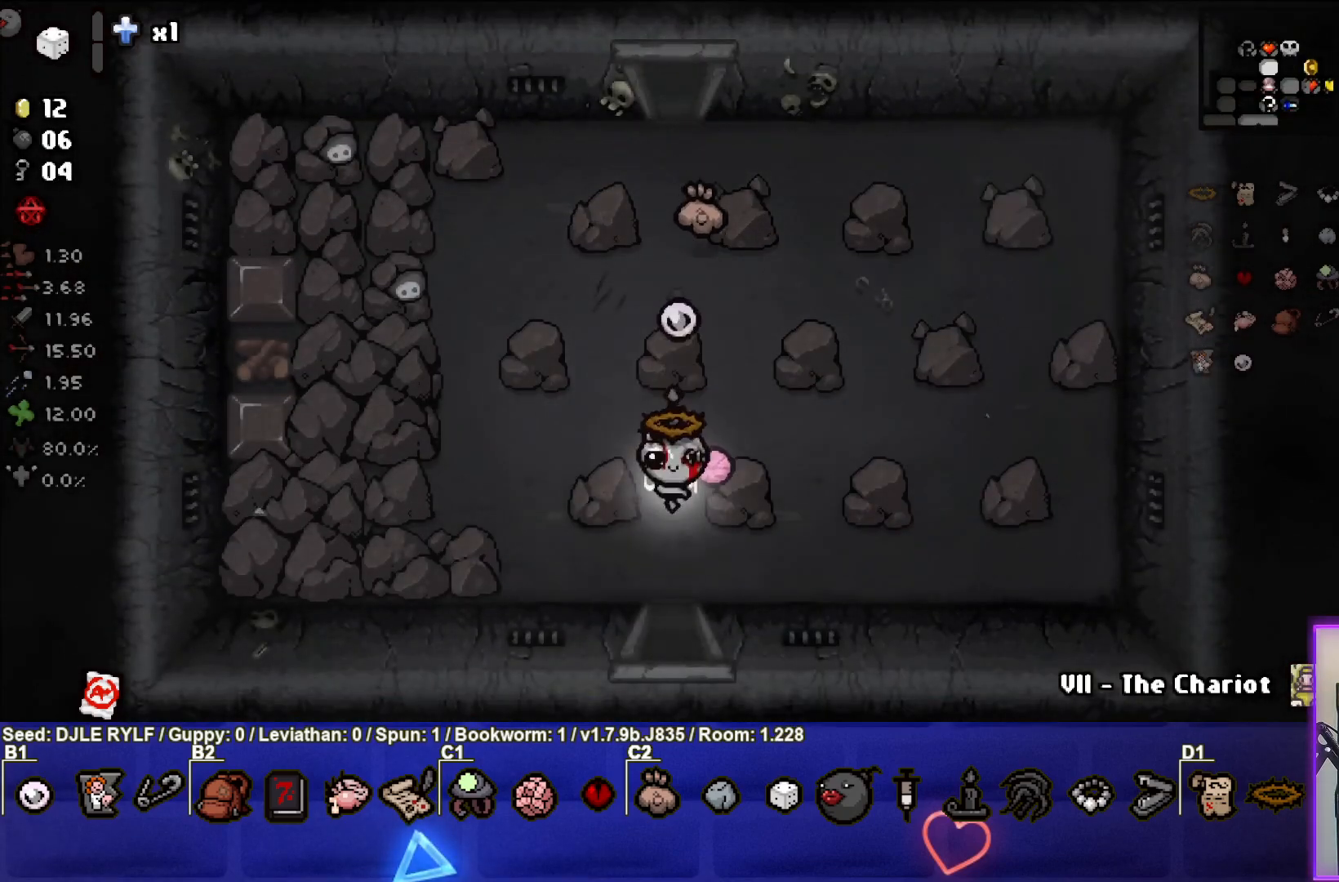
{"buttons": [], "left_stick": "center", "right_stick": "center", "events": [[383, "left_stick", "center"]]}
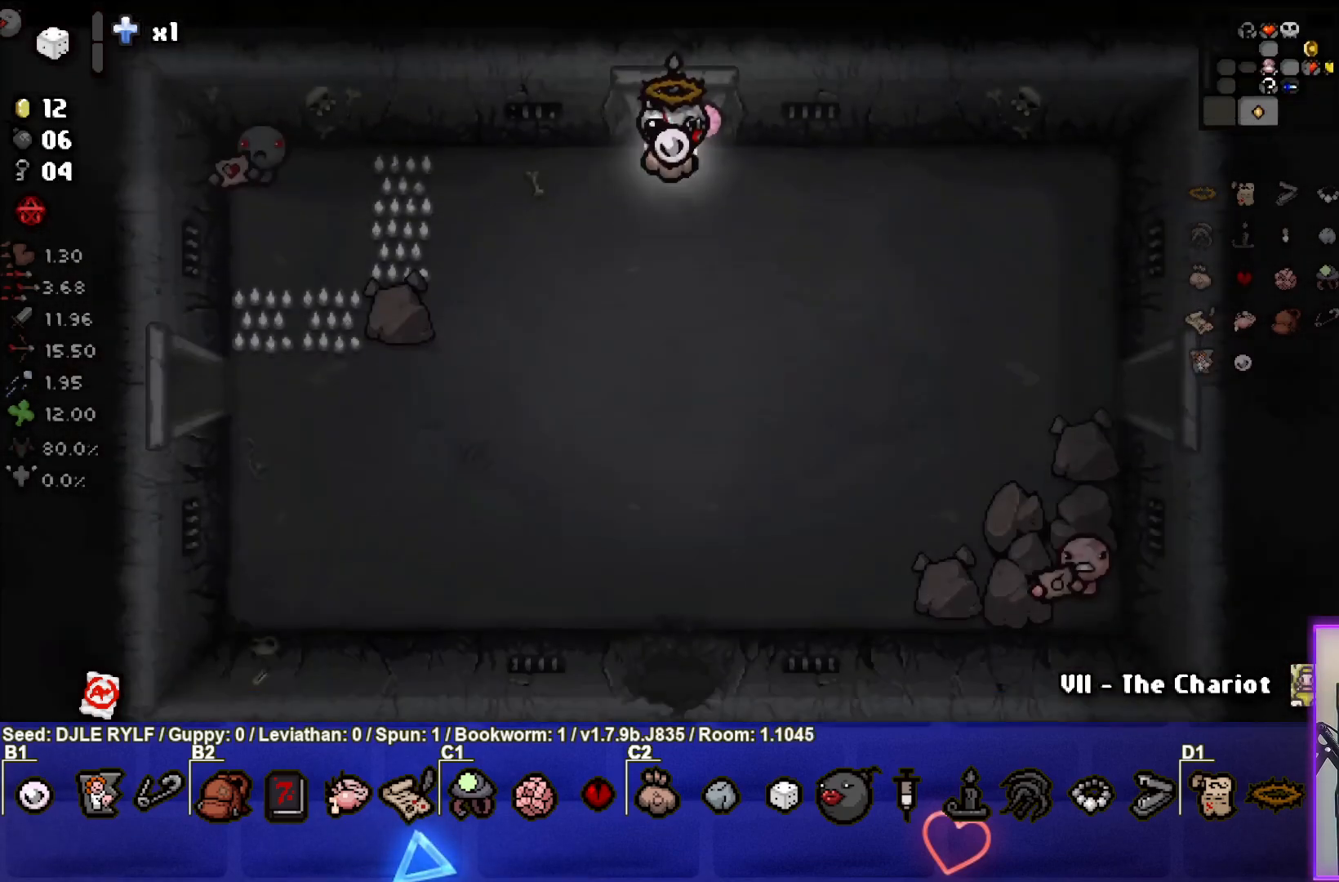
{"buttons": [], "left_stick": "down", "right_stick": "center", "events": [[317, "left_stick", "down"]]}
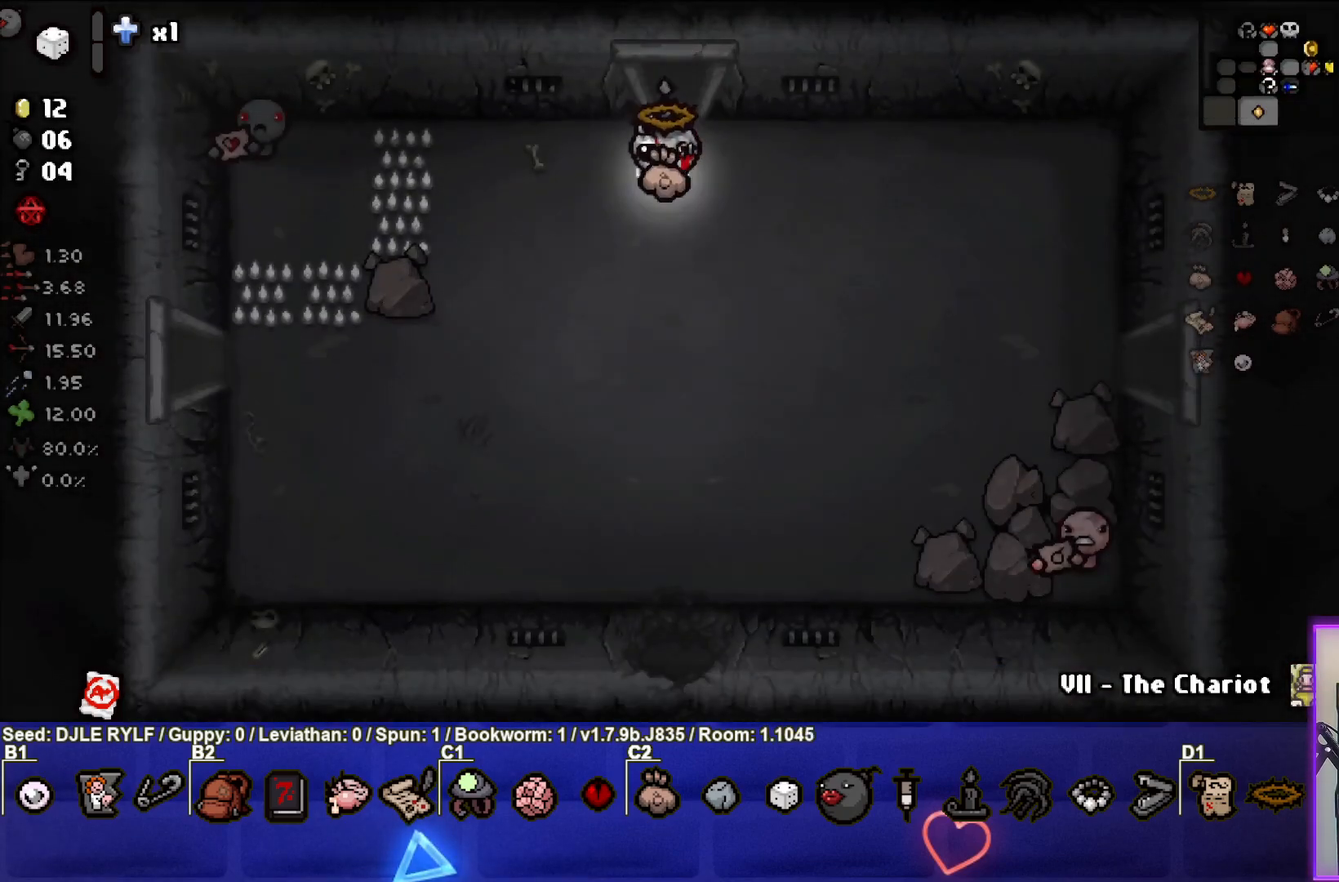
{"buttons": [], "left_stick": "left", "right_stick": "center", "events": [[67, "left_stick", "down-left"], [383, "left_stick", "center"], [500, "left_stick", "left"]]}
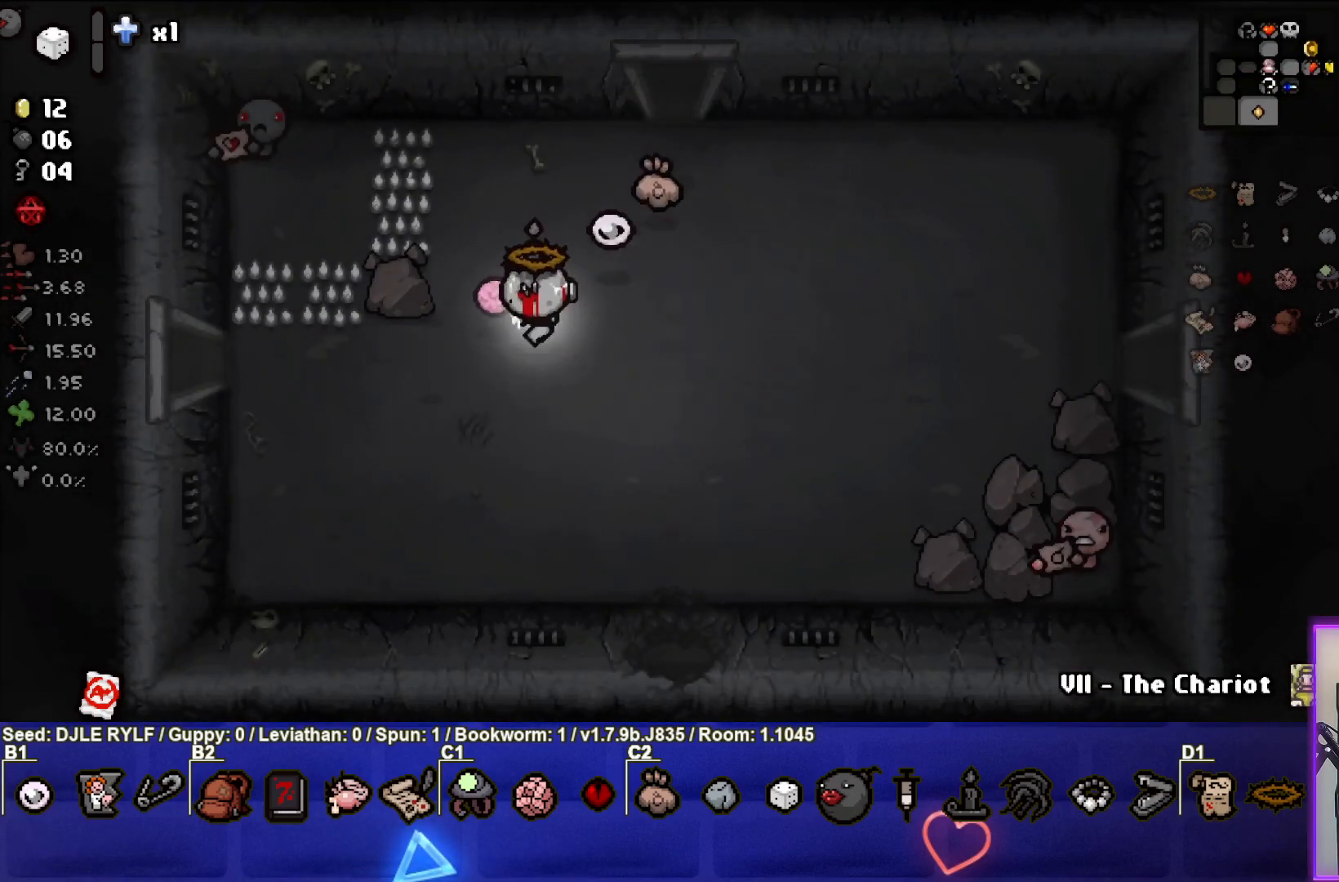
{"buttons": [], "left_stick": "left", "right_stick": "center", "events": []}
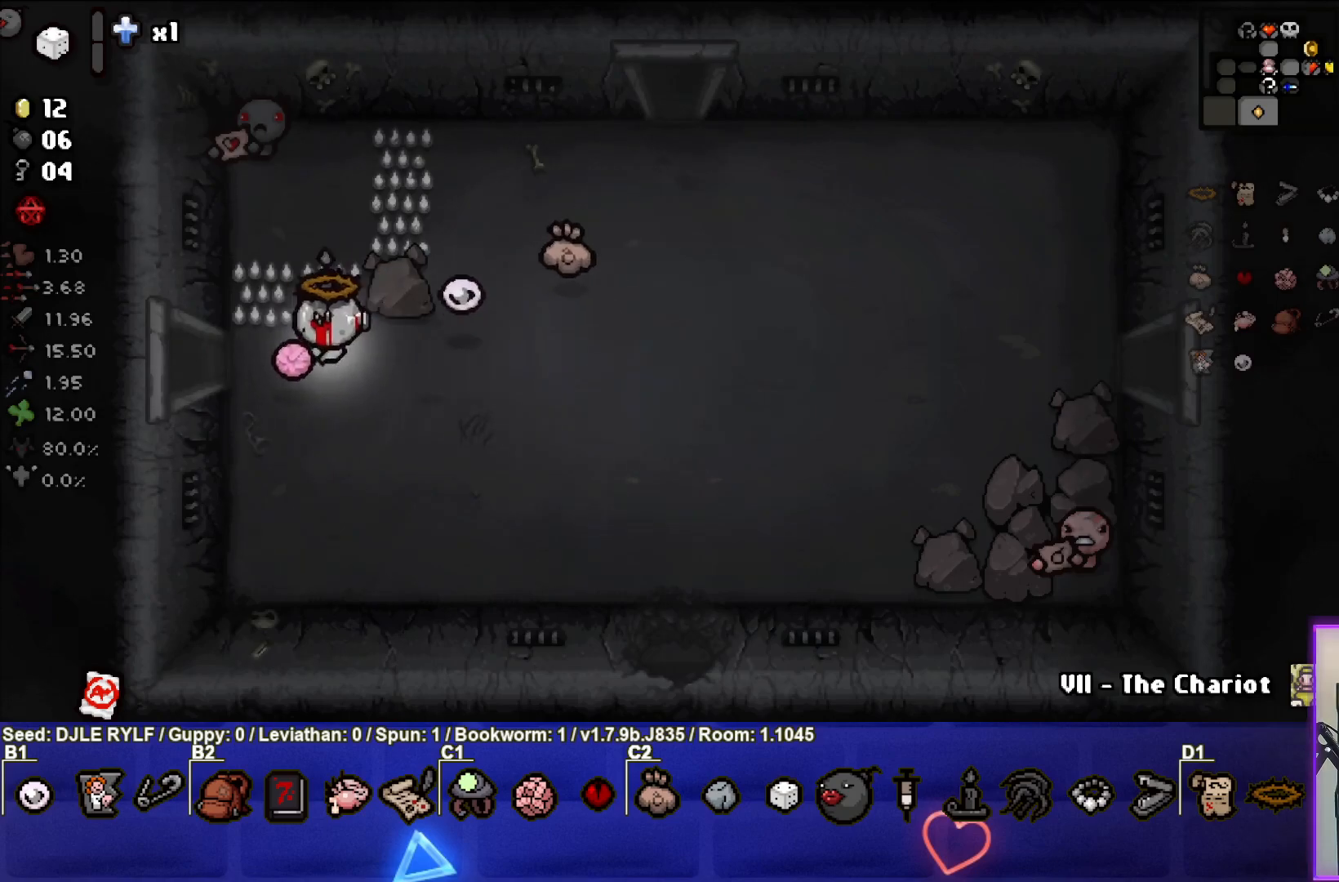
{"buttons": [], "left_stick": "center", "right_stick": "center", "events": [[400, "left_stick", "center"]]}
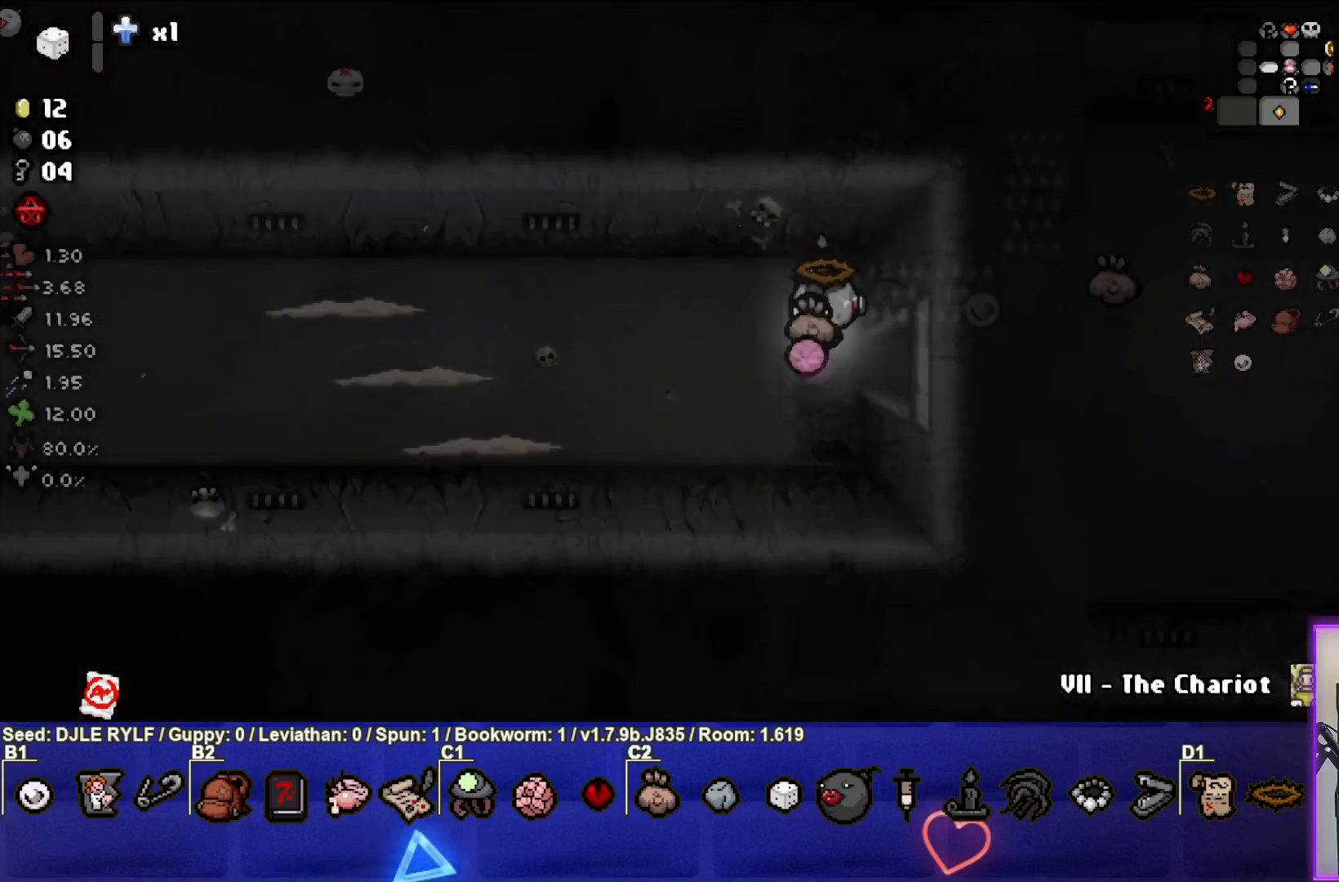
{"buttons": [], "left_stick": "down-left", "right_stick": "left", "events": [[300, "left_stick", "down-left"], [317, "right_stick", "left"]]}
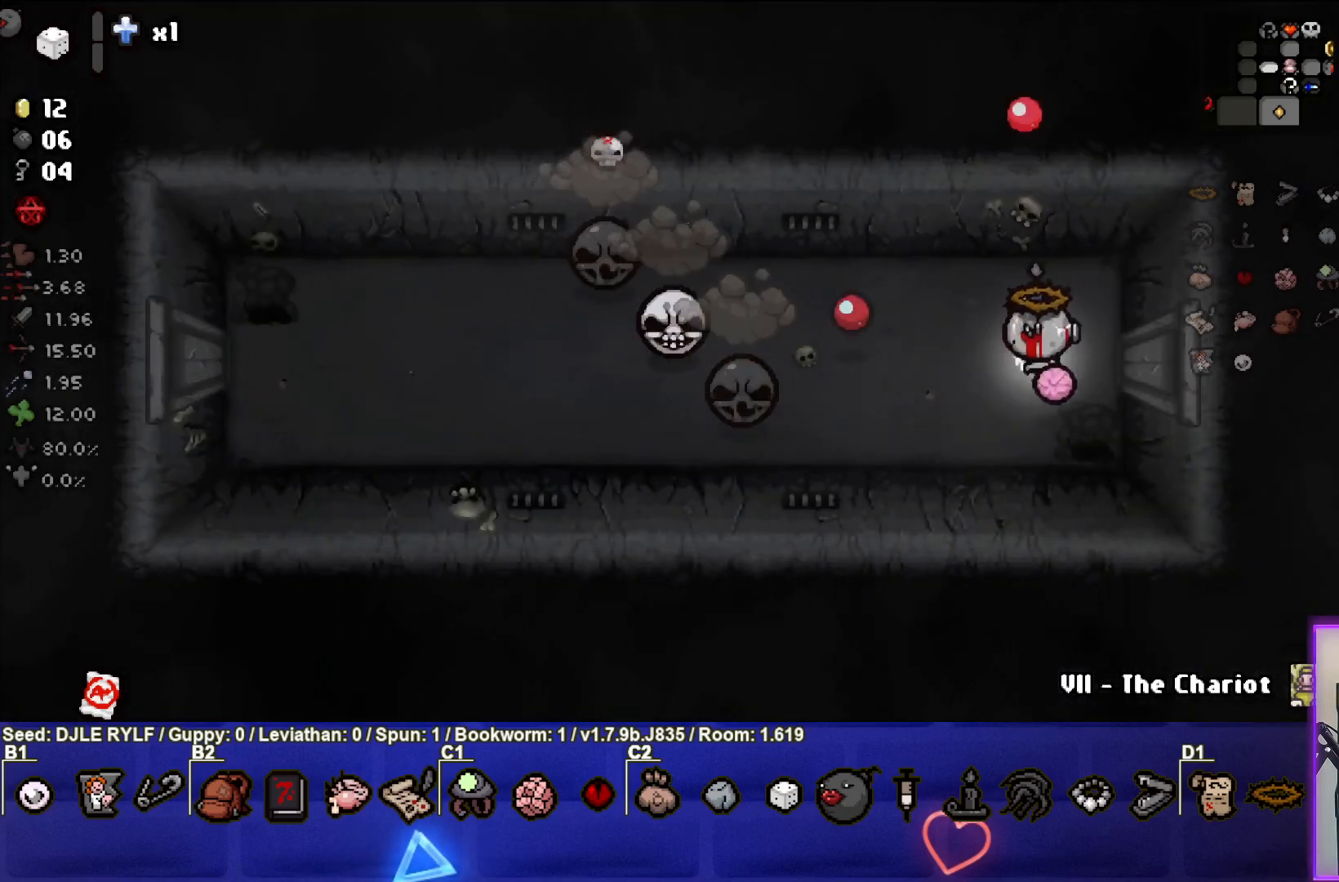
{"buttons": [], "left_stick": "up-right", "right_stick": "left", "events": [[400, "left_stick", "up-right"]]}
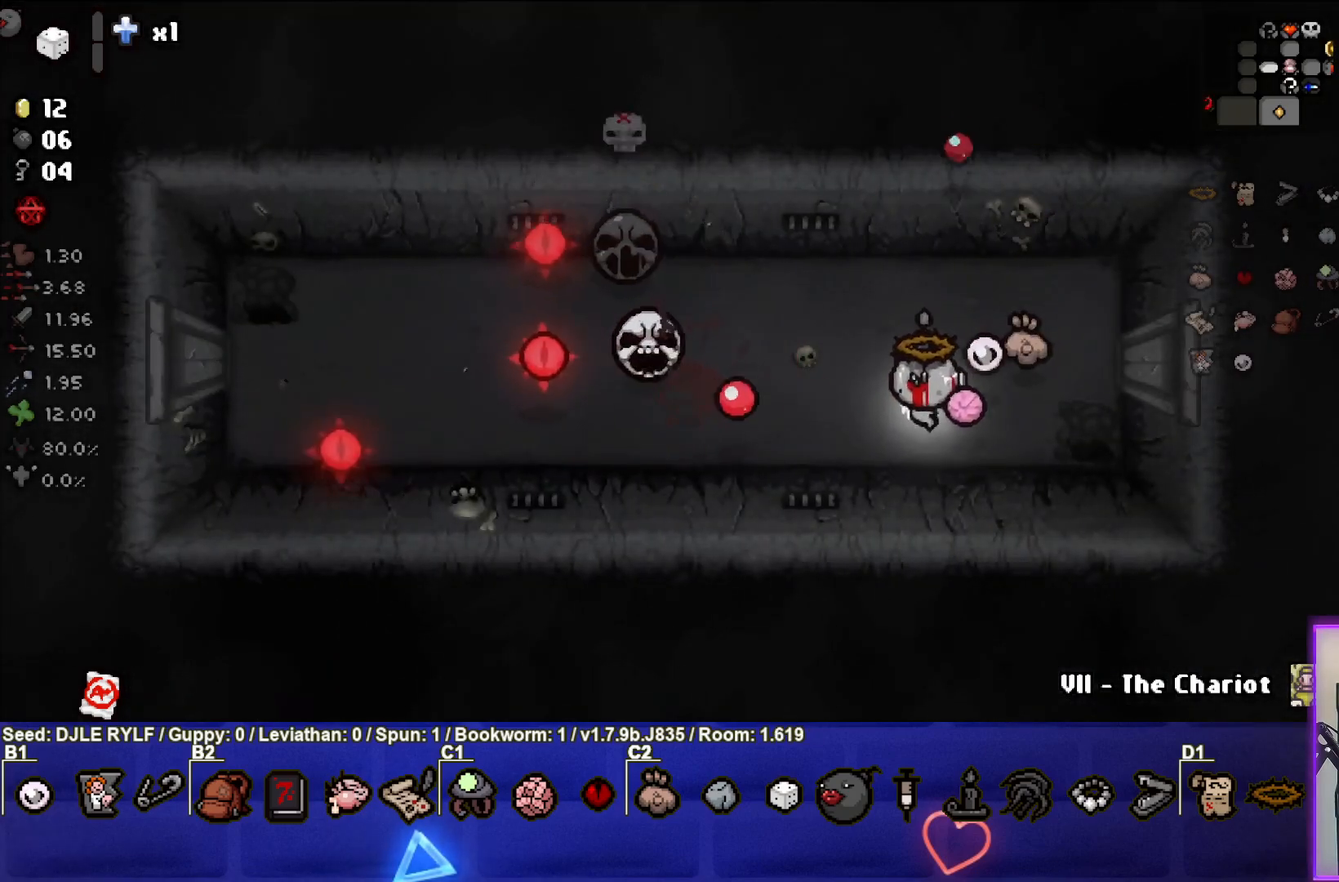
{"buttons": [], "left_stick": "down-right", "right_stick": "left", "events": [[100, "left_stick", "up"], [300, "left_stick", "down-left"], [450, "left_stick", "down-right"]]}
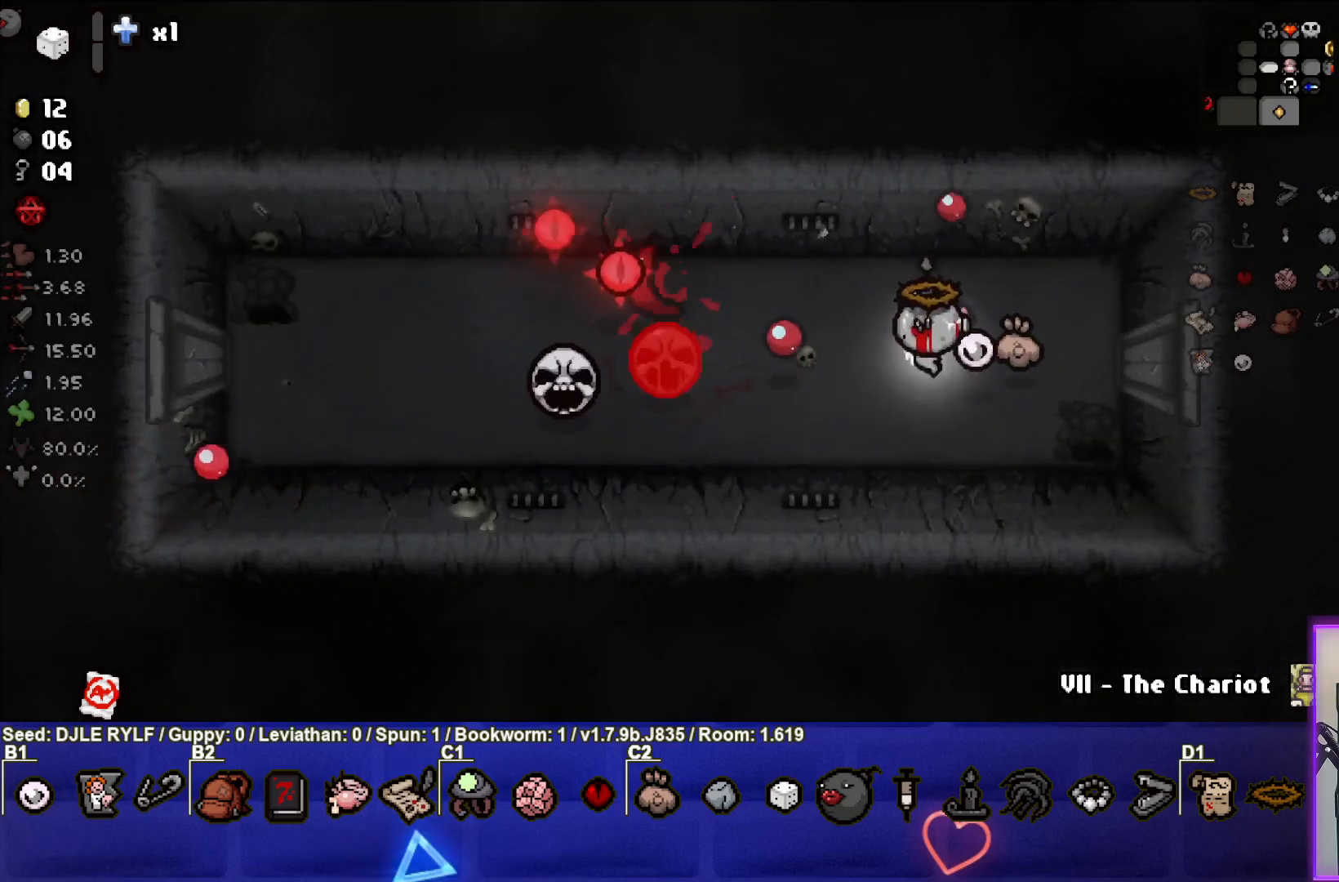
{"buttons": [], "left_stick": "center", "right_stick": "left", "events": [[200, "left_stick", "center"], [250, "left_stick", "left"], [400, "left_stick", "center"]]}
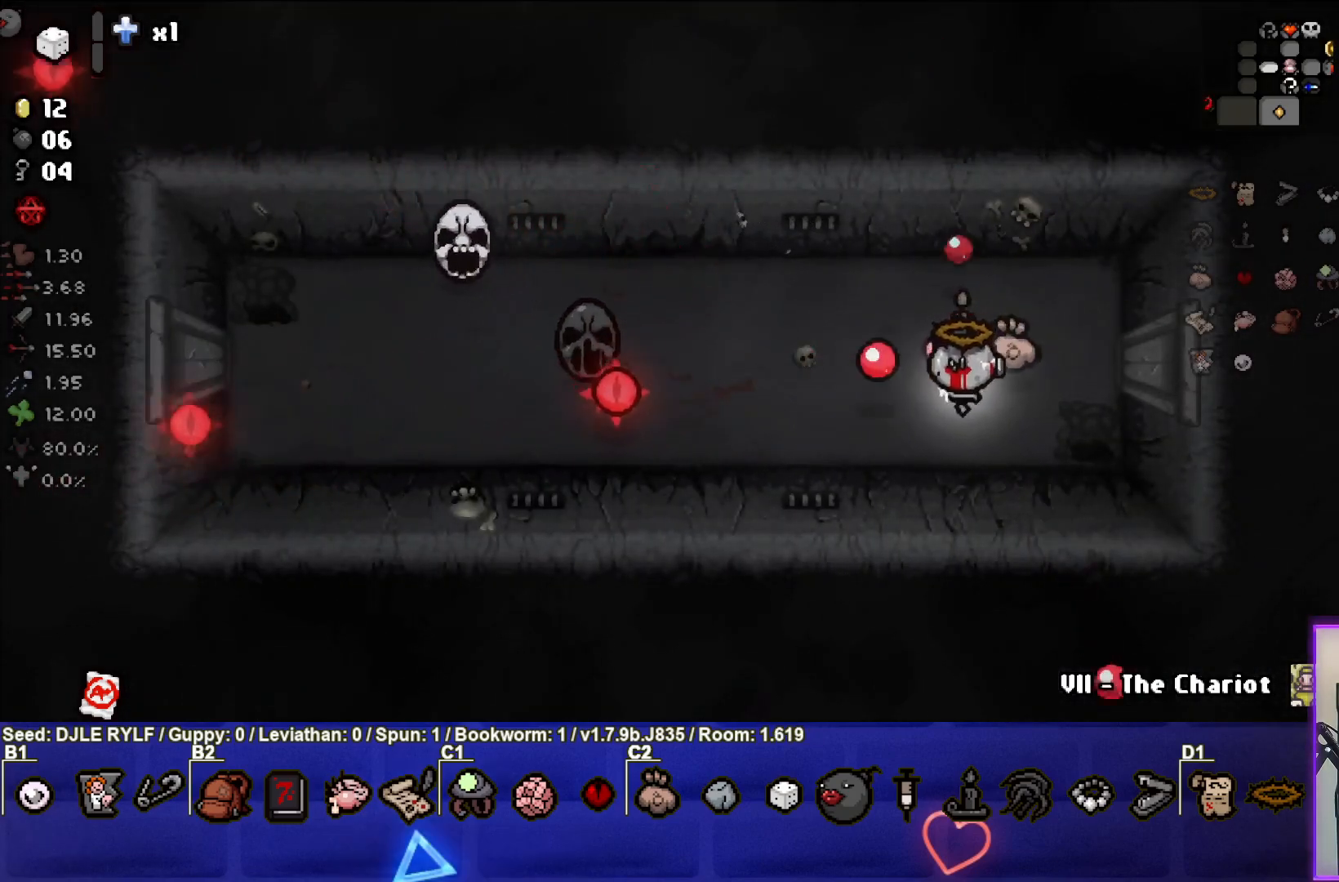
{"buttons": [], "left_stick": "left", "right_stick": "left", "events": [[183, "right_stick", "center"], [317, "left_stick", "left"], [467, "right_stick", "left"]]}
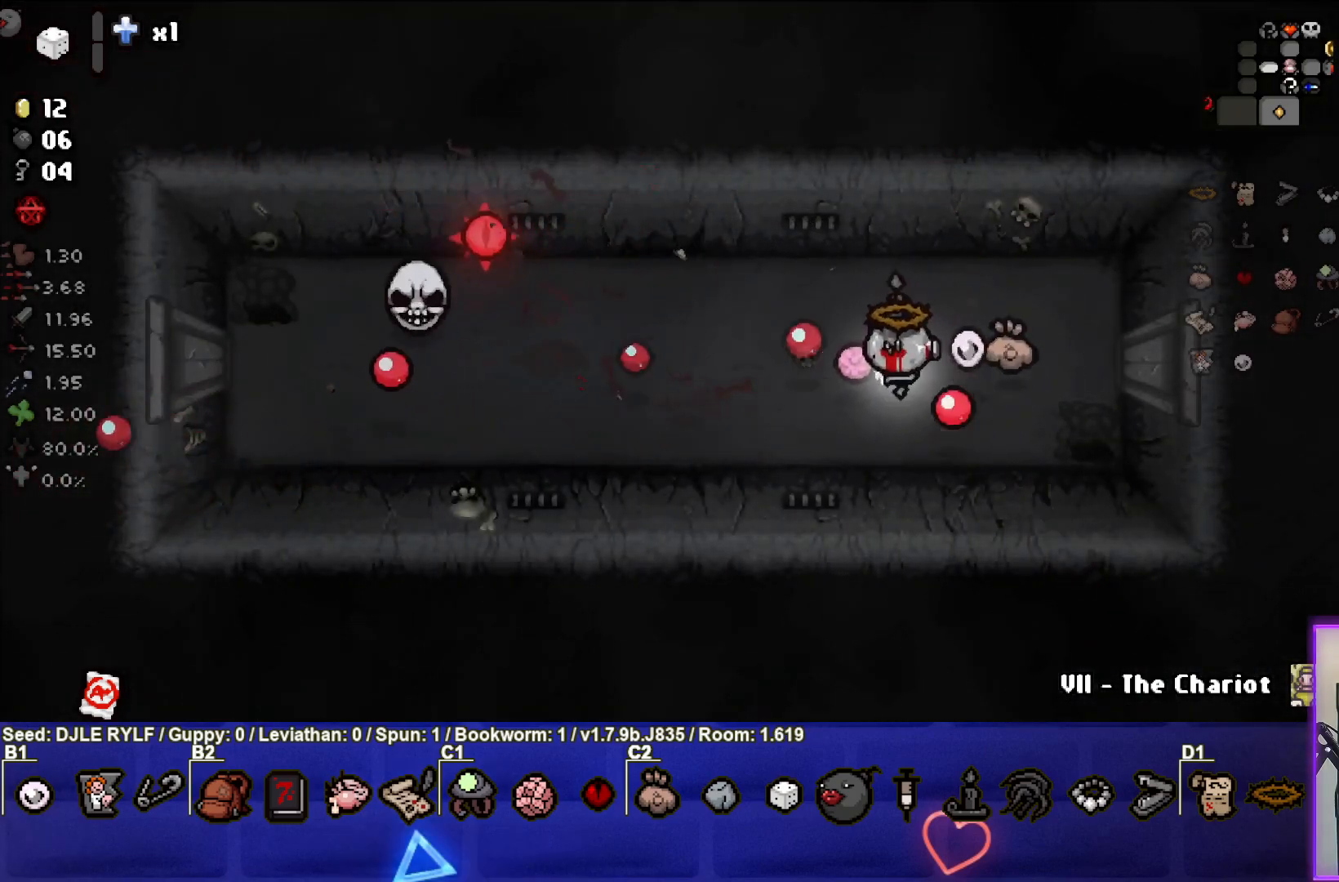
{"buttons": [], "left_stick": "down-left", "right_stick": "center", "events": [[50, "left_stick", "center"], [167, "left_stick", "down-right"], [183, "right_stick", "center"], [317, "left_stick", "down-left"]]}
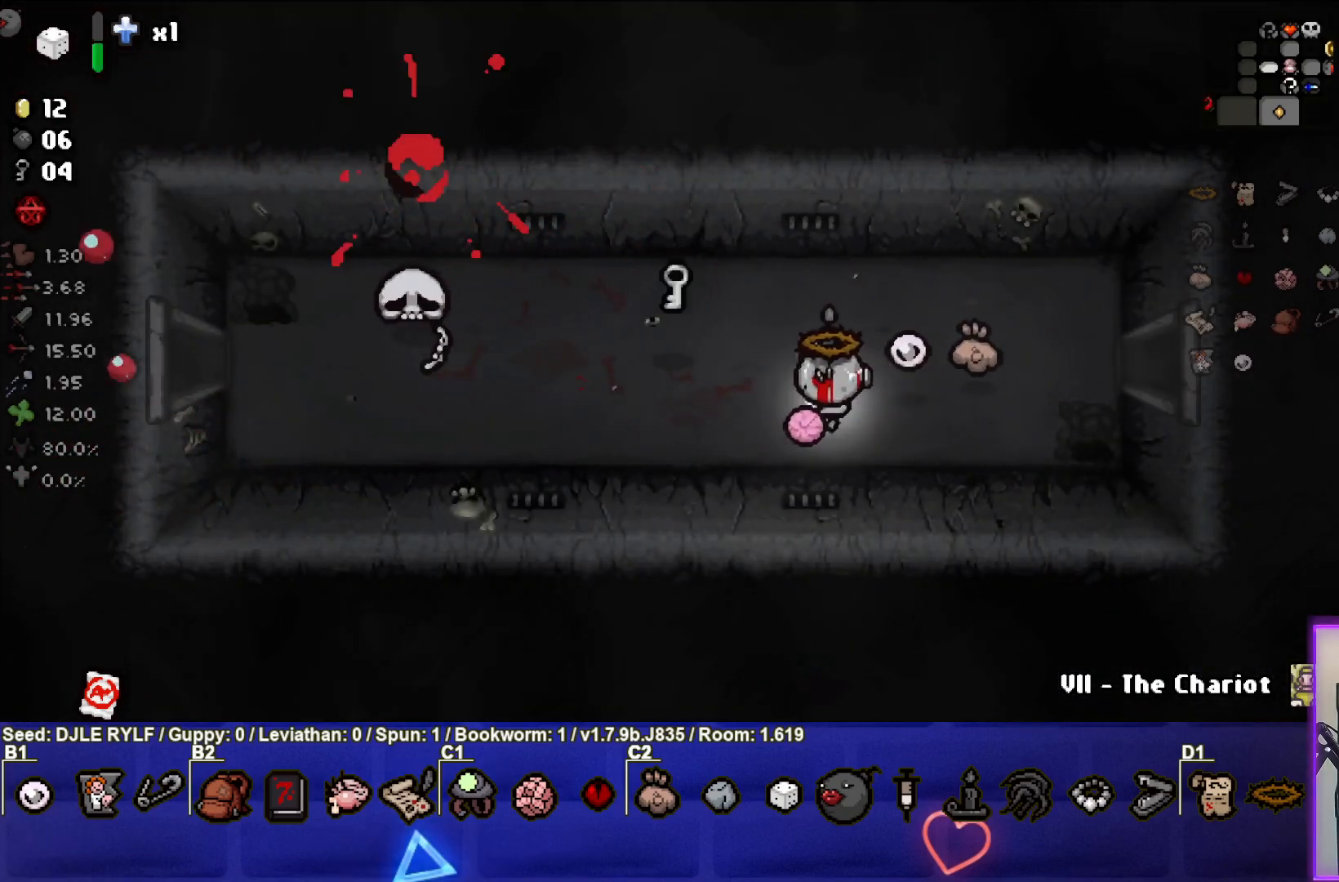
{"buttons": [], "left_stick": "center", "right_stick": "center", "events": [[17, "left_stick", "center"], [150, "left_stick", "left"], [217, "left_stick", "up-left"], [467, "left_stick", "center"]]}
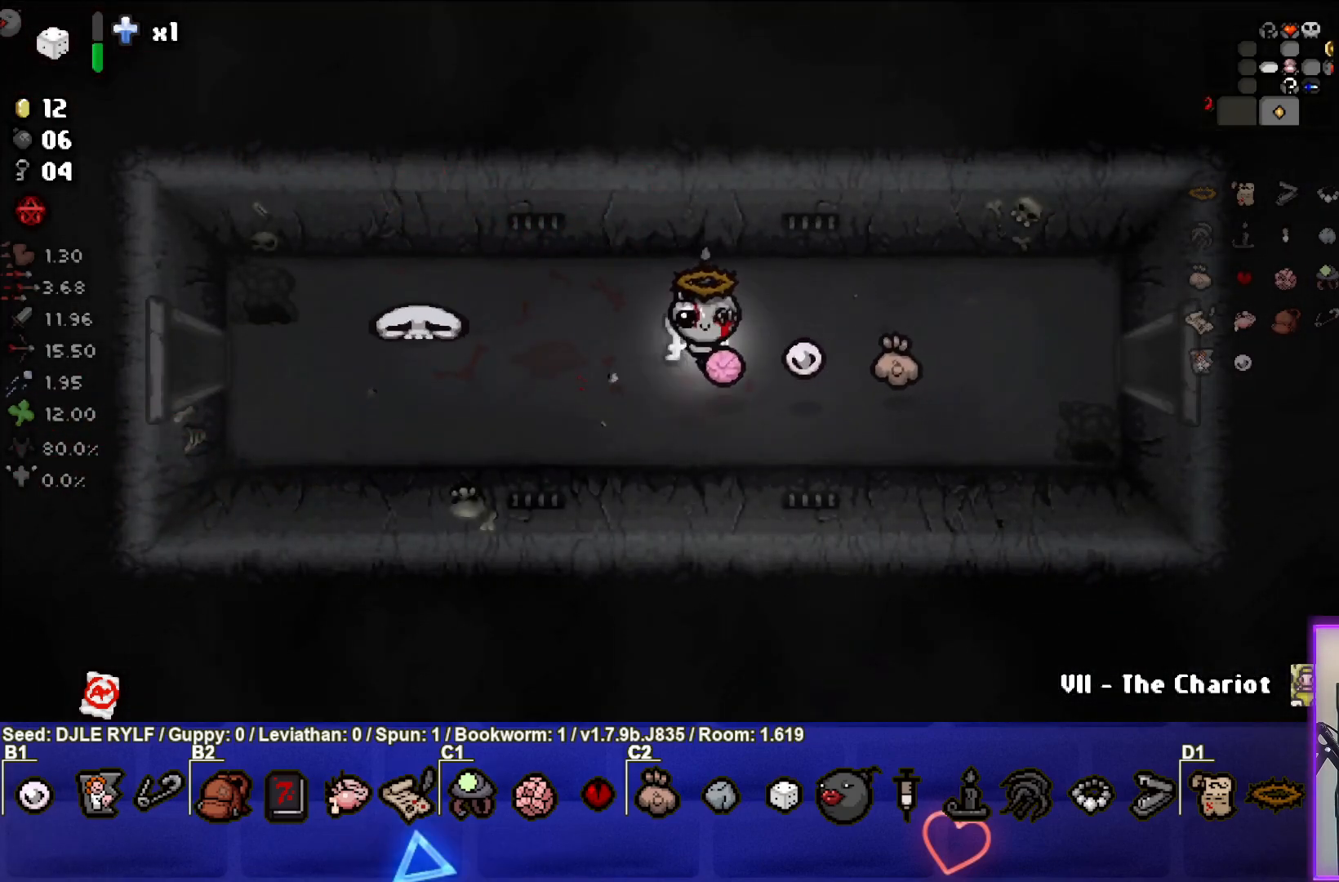
{"buttons": [], "left_stick": "left", "right_stick": "center", "events": [[133, "left_stick", "down"], [217, "left_stick", "down-left"], [417, "left_stick", "left"]]}
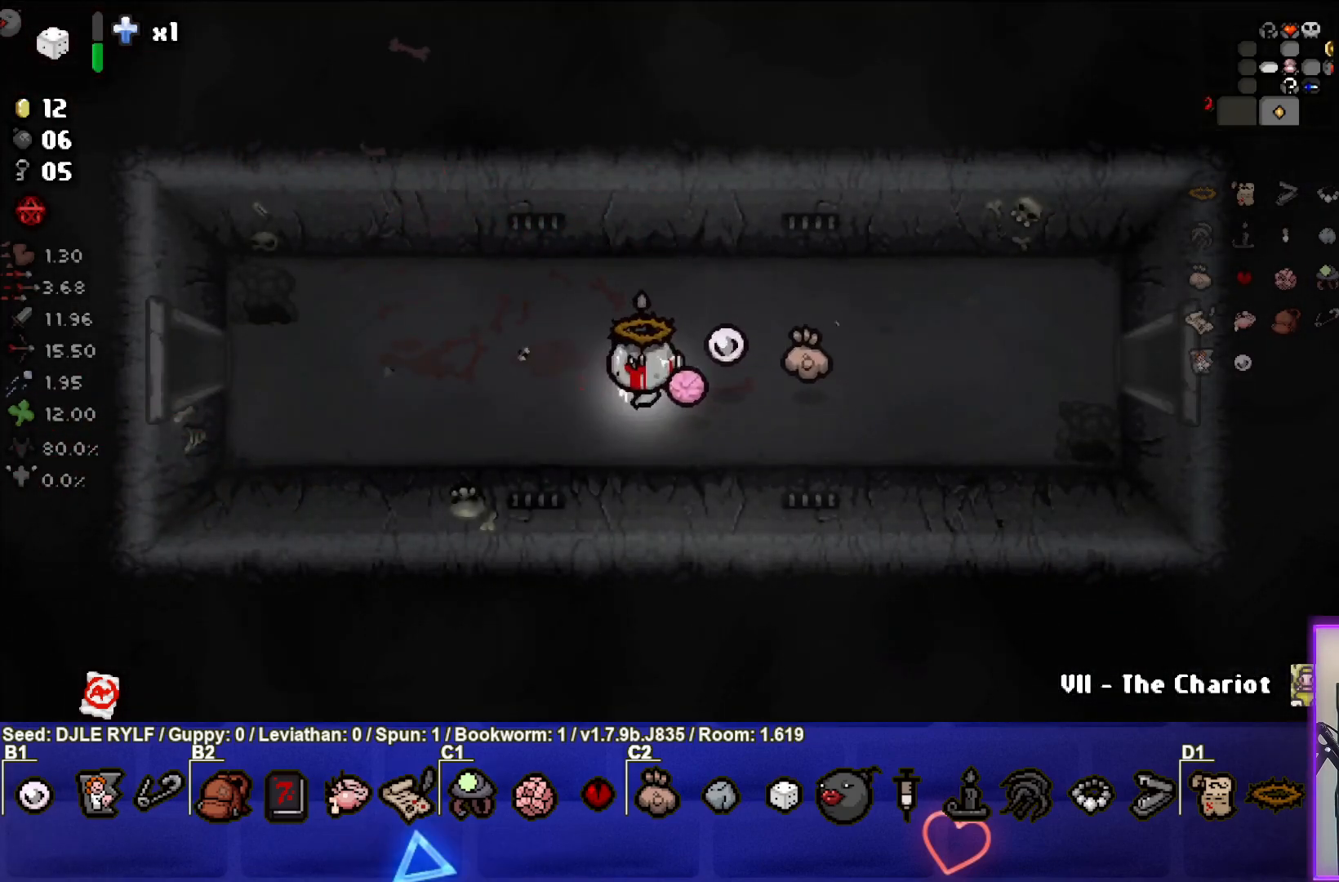
{"buttons": [], "left_stick": "left", "right_stick": "center", "events": []}
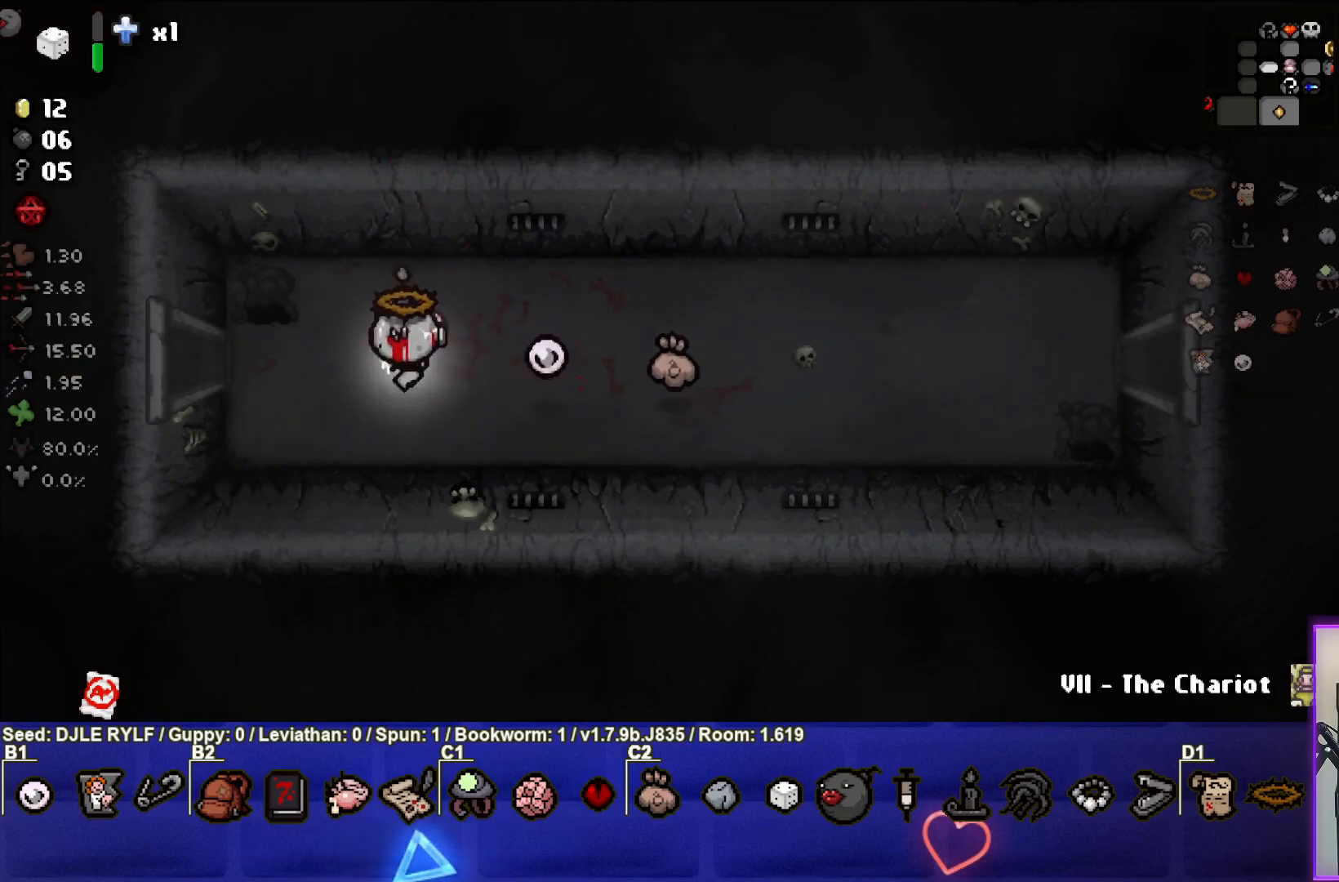
{"buttons": [], "left_stick": "left", "right_stick": "center", "events": []}
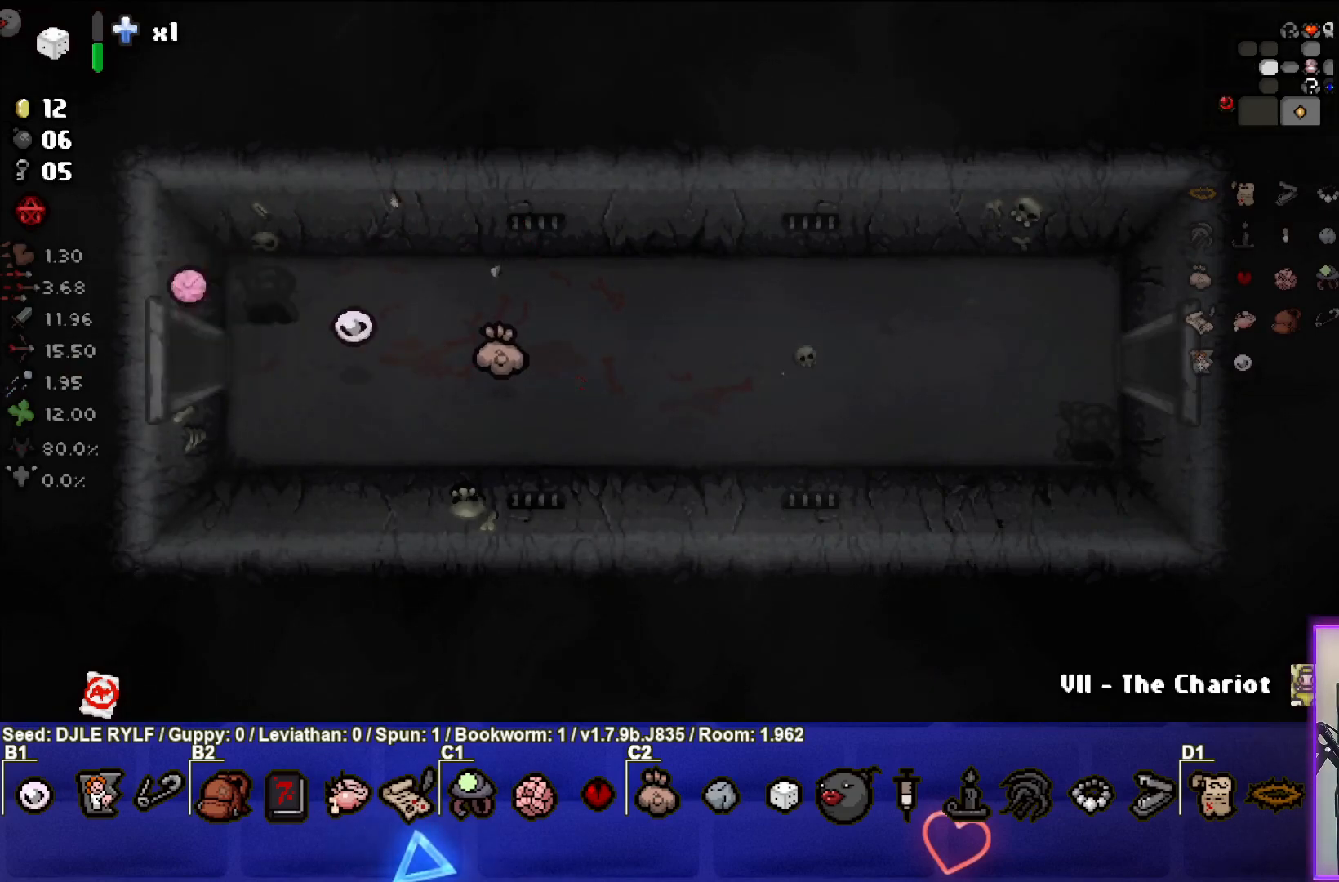
{"buttons": [], "left_stick": "left", "right_stick": "left", "events": [[117, "left_stick", "center"], [167, "right_stick", "left"], [483, "left_stick", "left"]]}
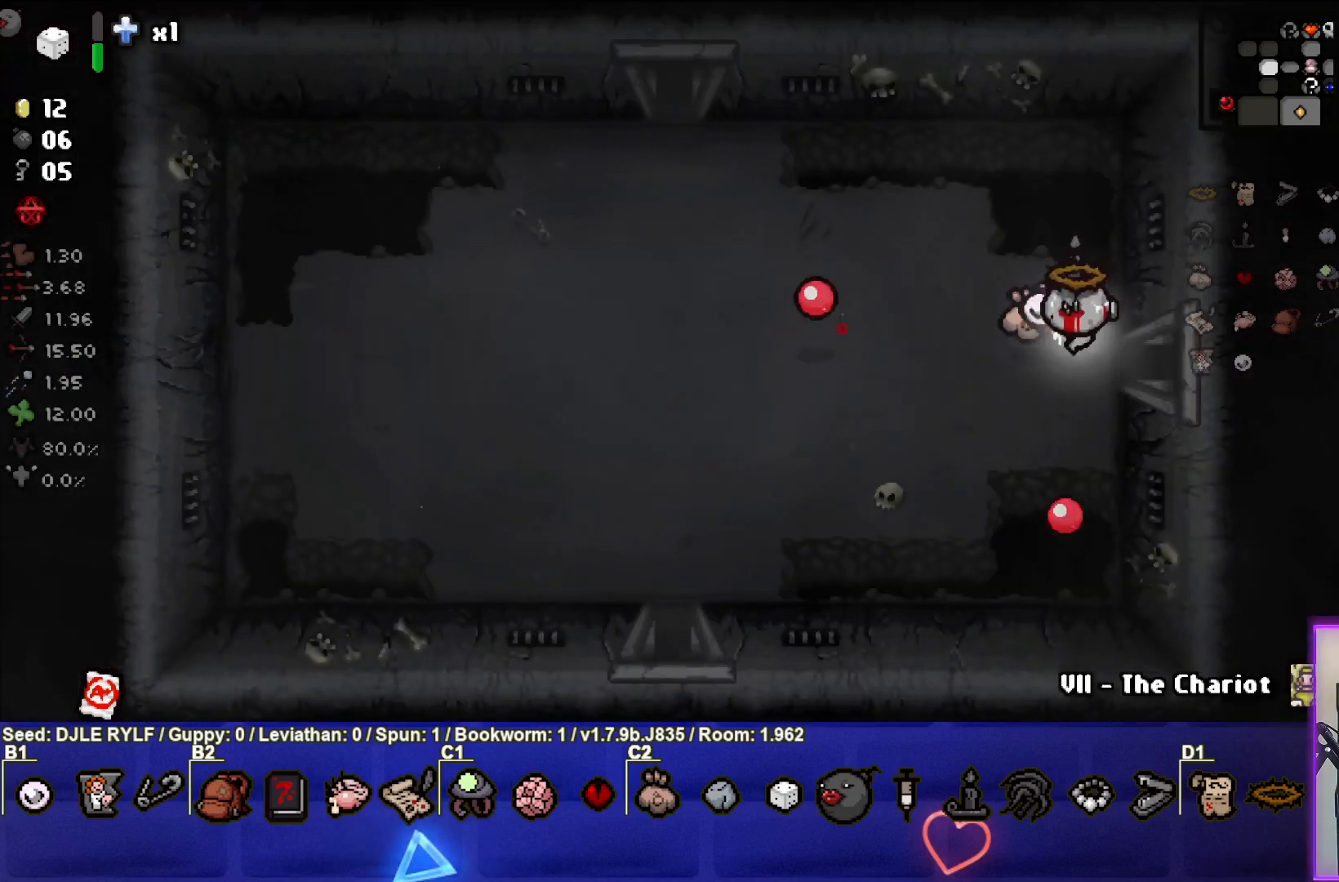
{"buttons": [], "left_stick": "left", "right_stick": "left", "events": [[150, "right_stick", "center"], [250, "left_stick", "center"], [417, "right_stick", "left"], [500, "left_stick", "left"]]}
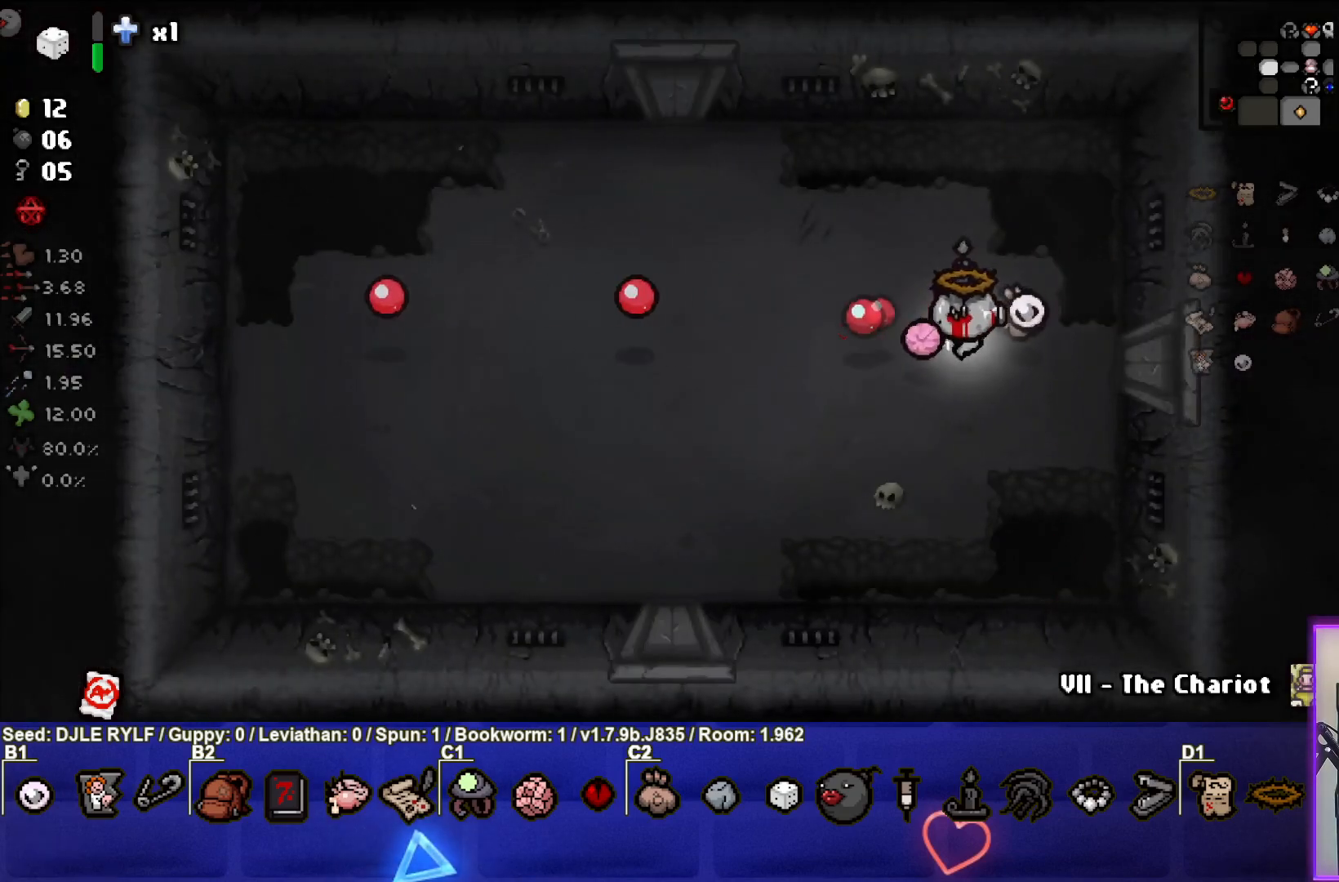
{"buttons": [], "left_stick": "center", "right_stick": "left", "events": [[133, "left_stick", "center"]]}
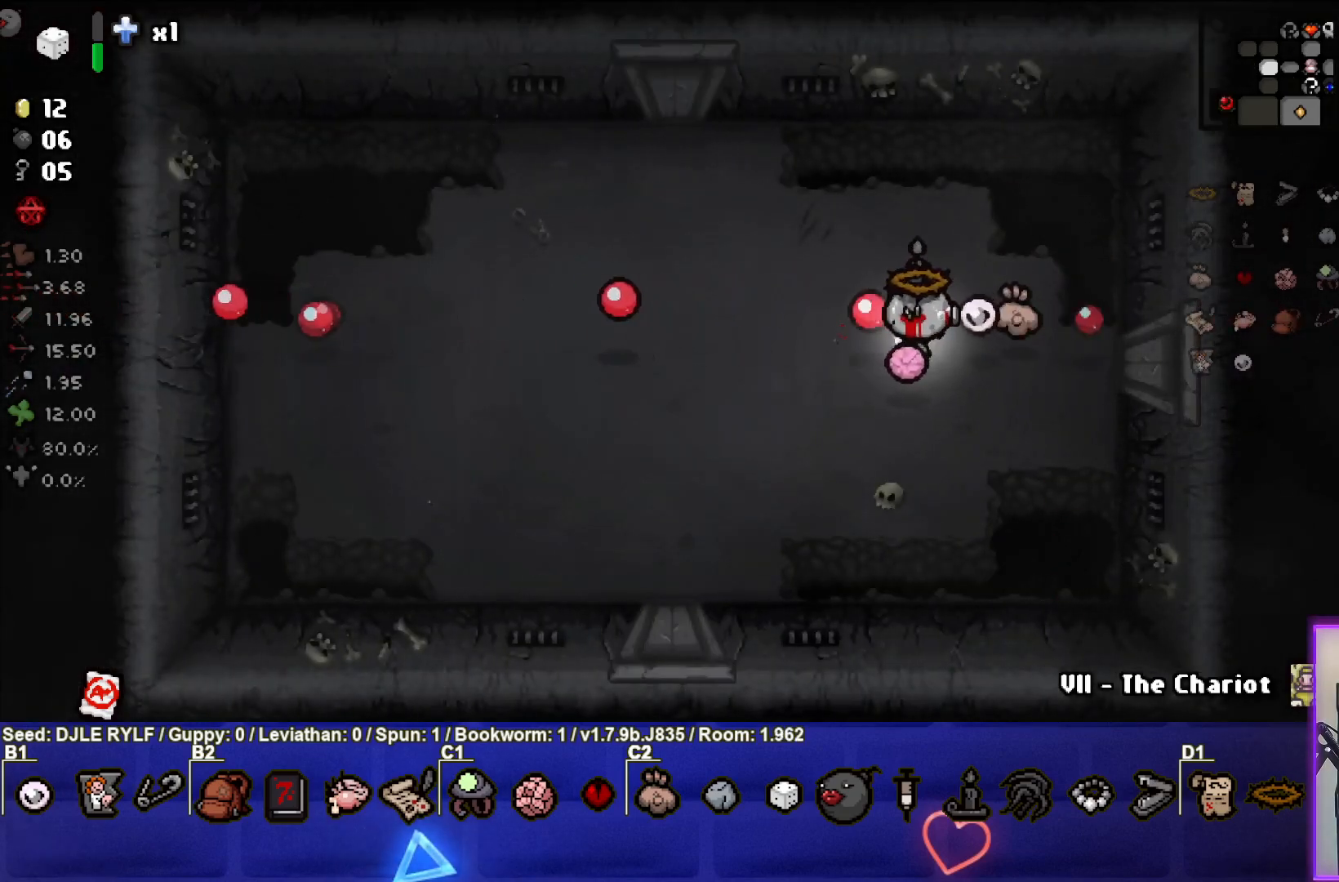
{"buttons": [], "left_stick": "center", "right_stick": "left", "events": []}
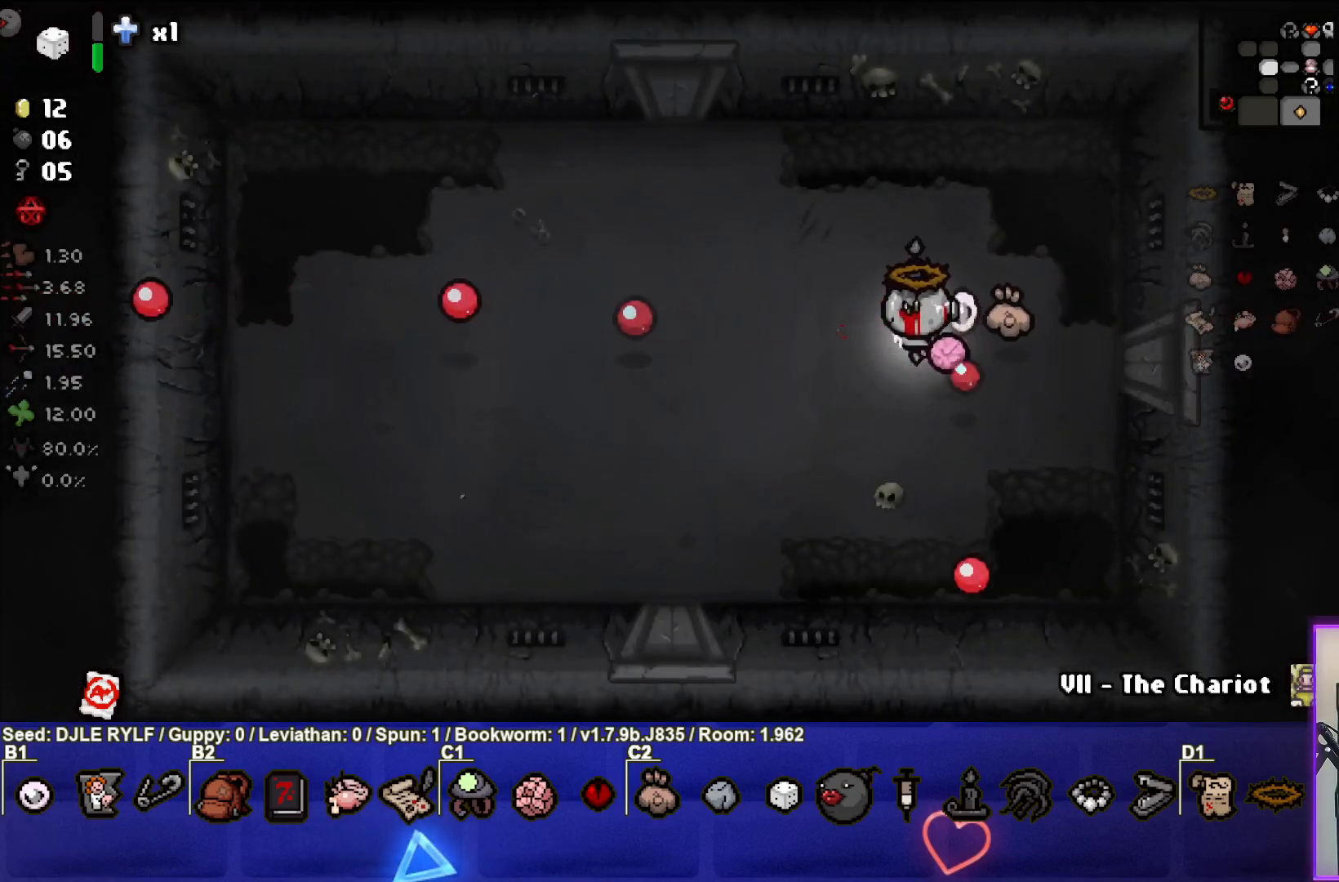
{"buttons": [], "left_stick": "center", "right_stick": "center", "events": [[450, "right_stick", "center"]]}
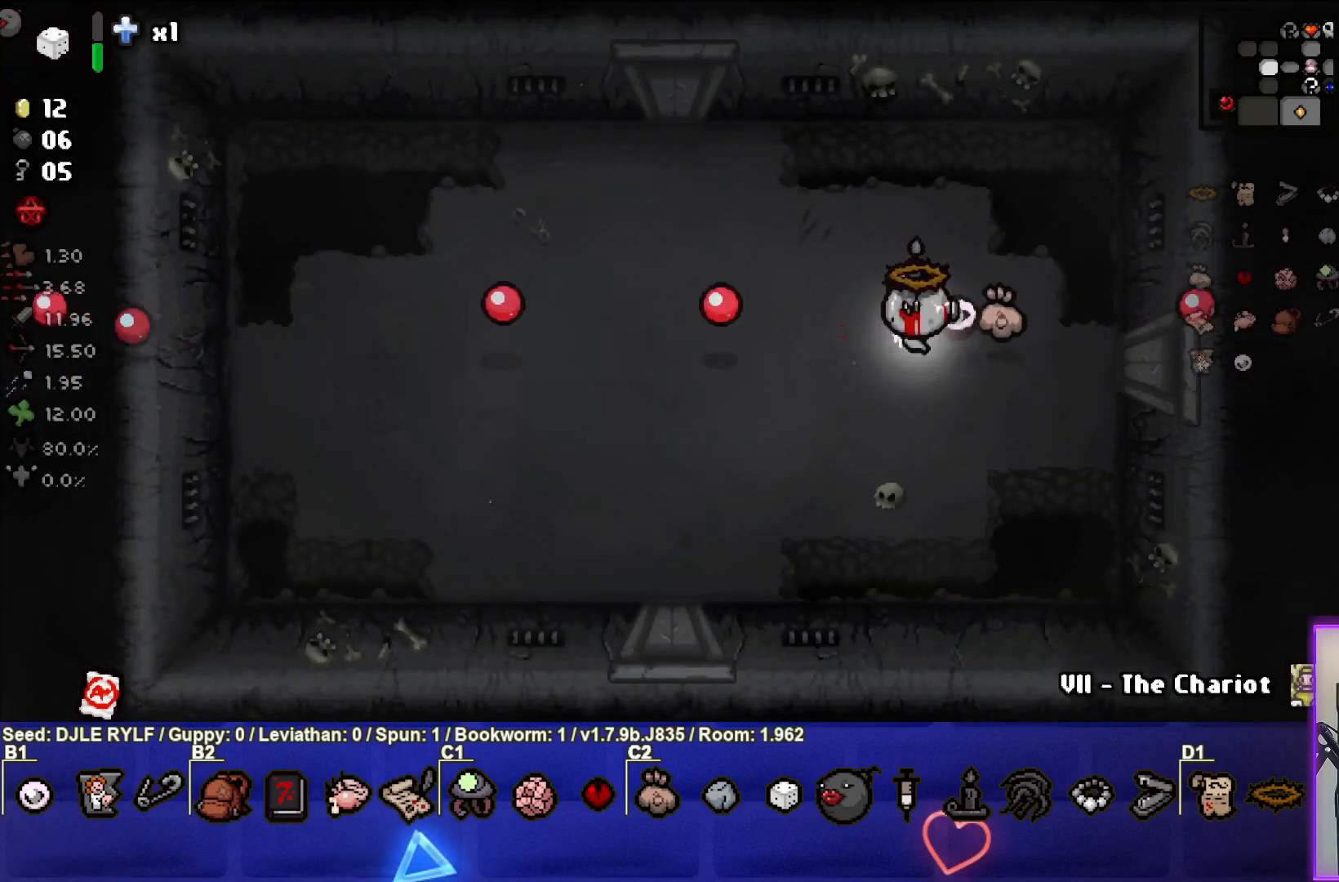
{"buttons": [], "left_stick": "up-left", "right_stick": "center", "events": [[483, "left_stick", "up-left"]]}
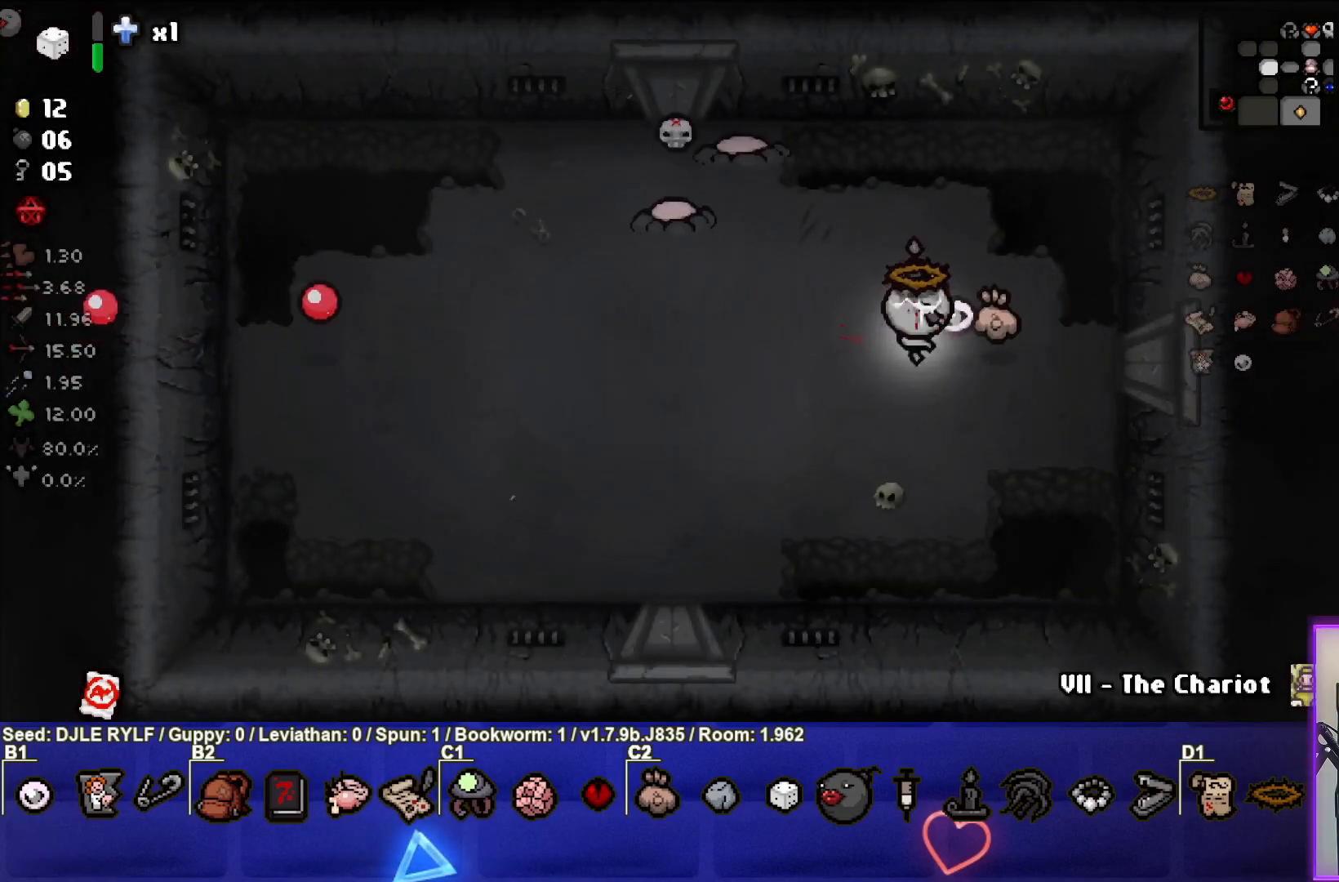
{"buttons": [], "left_stick": "right", "right_stick": "left", "events": [[117, "right_stick", "left"], [283, "left_stick", "center"], [367, "left_stick", "right"]]}
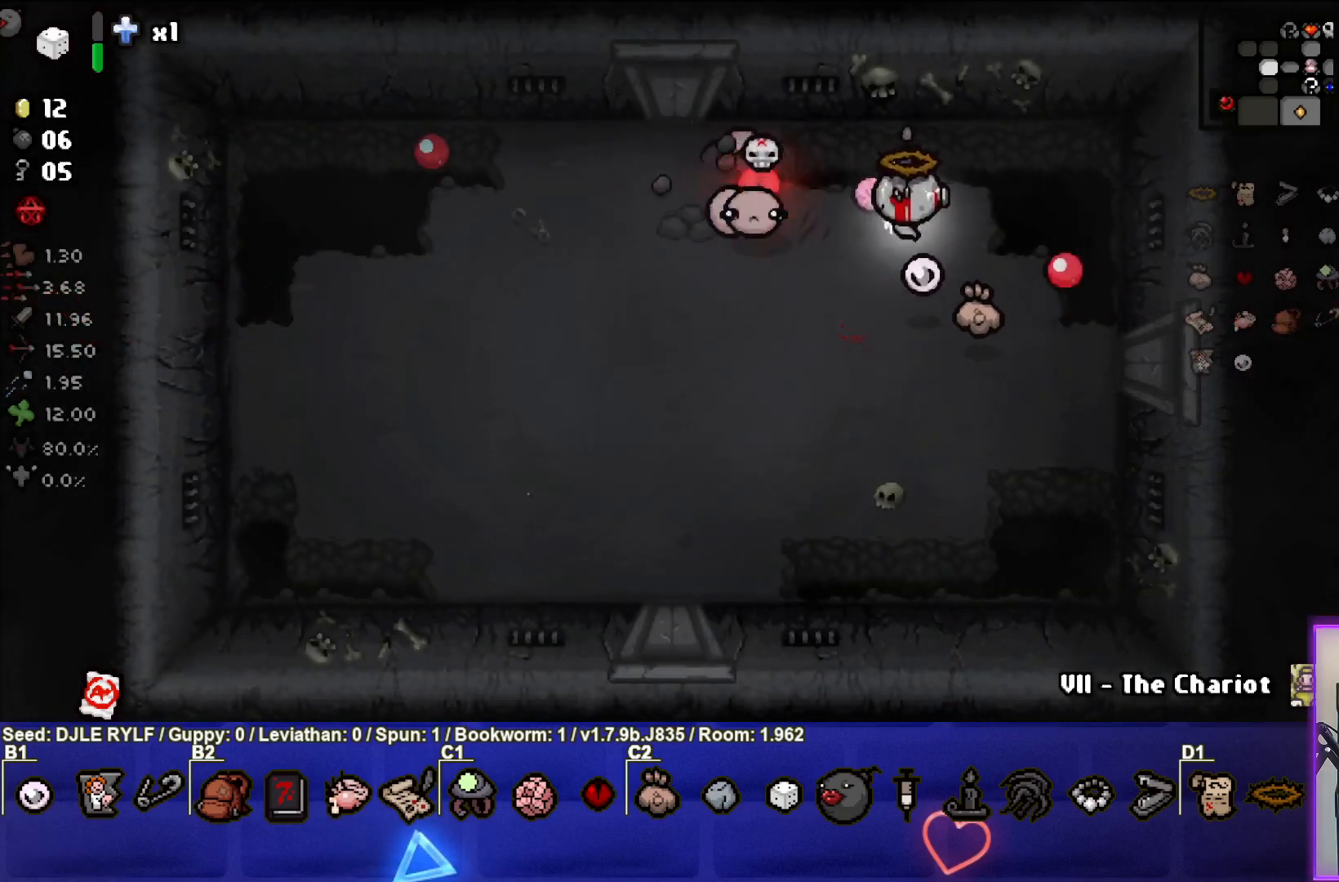
{"buttons": [], "left_stick": "down", "right_stick": "left", "events": [[200, "left_stick", "down-right"], [483, "left_stick", "down"]]}
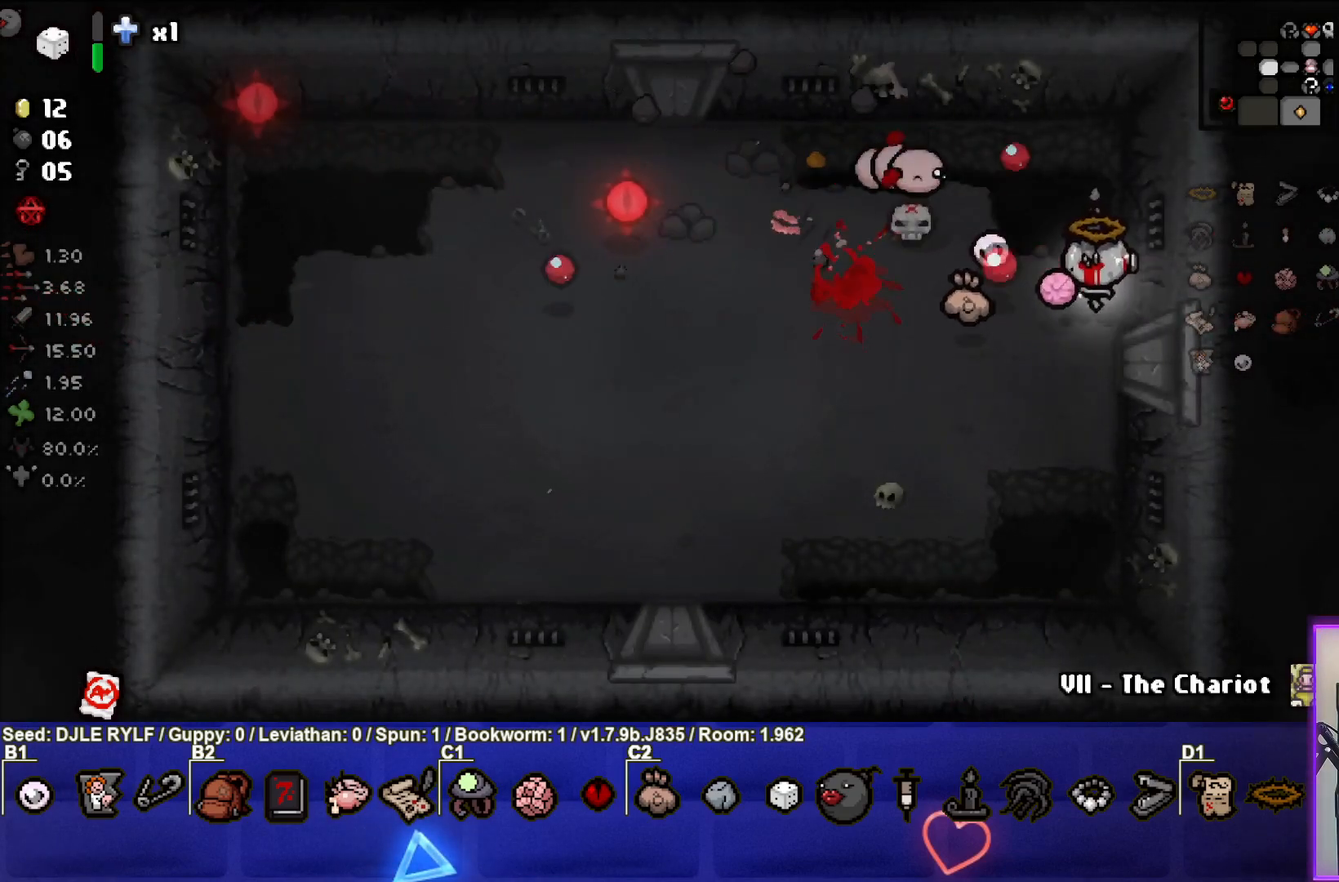
{"buttons": [], "left_stick": "center", "right_stick": "up", "events": [[83, "right_stick", "up"], [283, "left_stick", "center"], [383, "left_stick", "down-left"], [500, "left_stick", "center"]]}
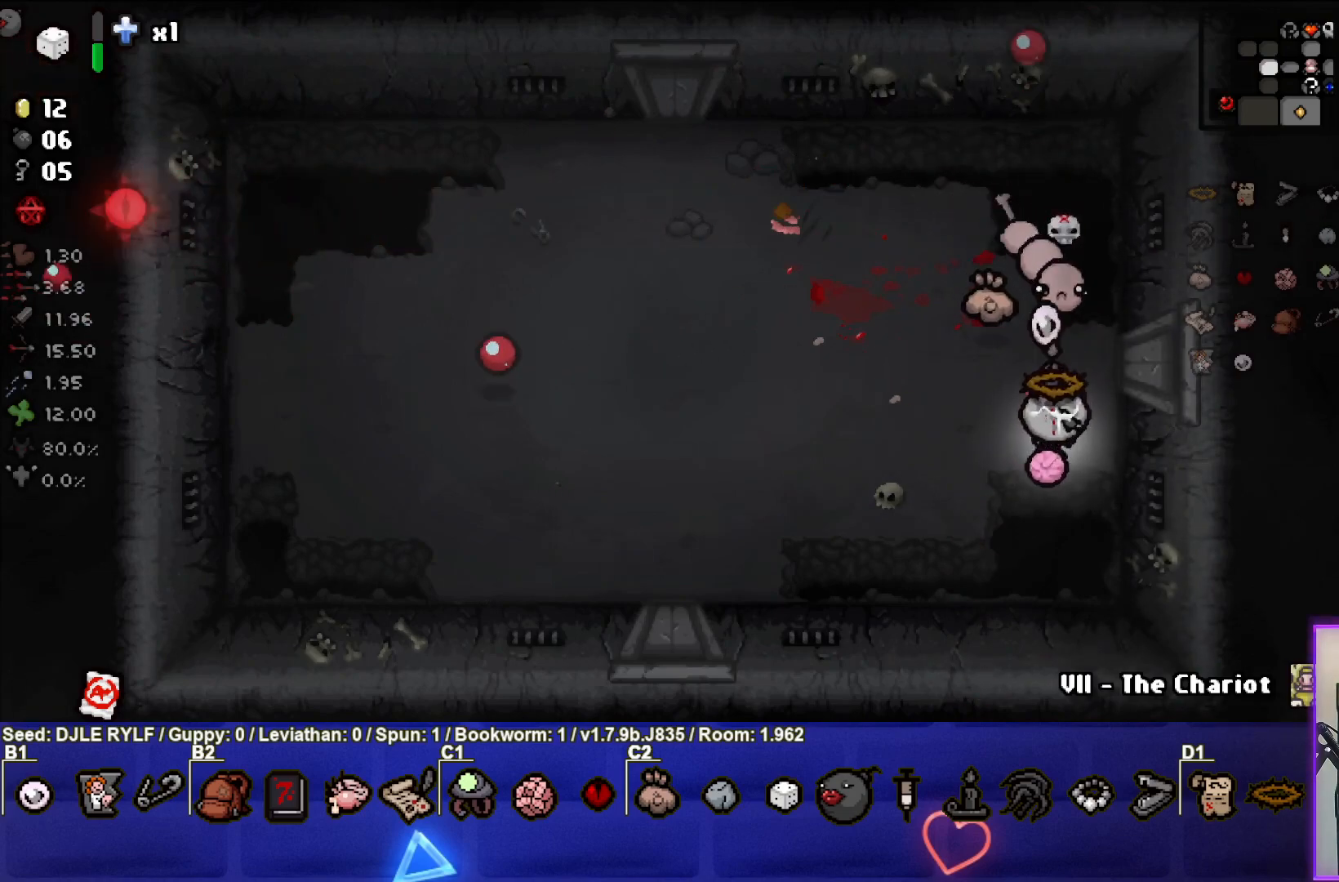
{"buttons": [], "left_stick": "center", "right_stick": "center", "events": [[33, "R3", "down"], [33, "left_stick", "down-right"], [200, "left_stick", "center"], [250, "left_stick", "left"], [317, "R3", "up"], [417, "left_stick", "center"], [500, "right_stick", "center"]]}
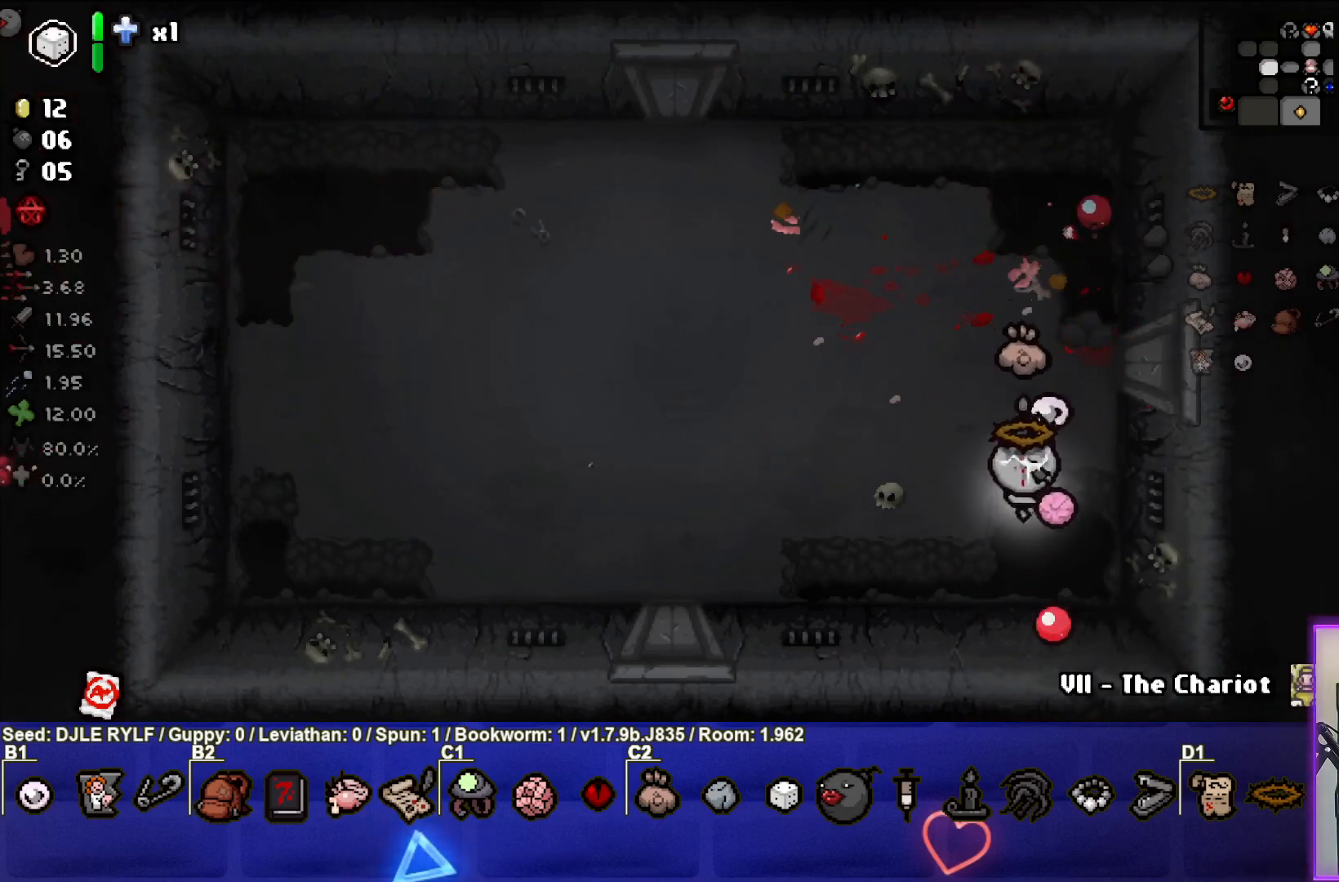
{"buttons": [], "left_stick": "left", "right_stick": "center", "events": [[100, "left_stick", "left"], [250, "left_stick", "center"], [417, "left_stick", "left"]]}
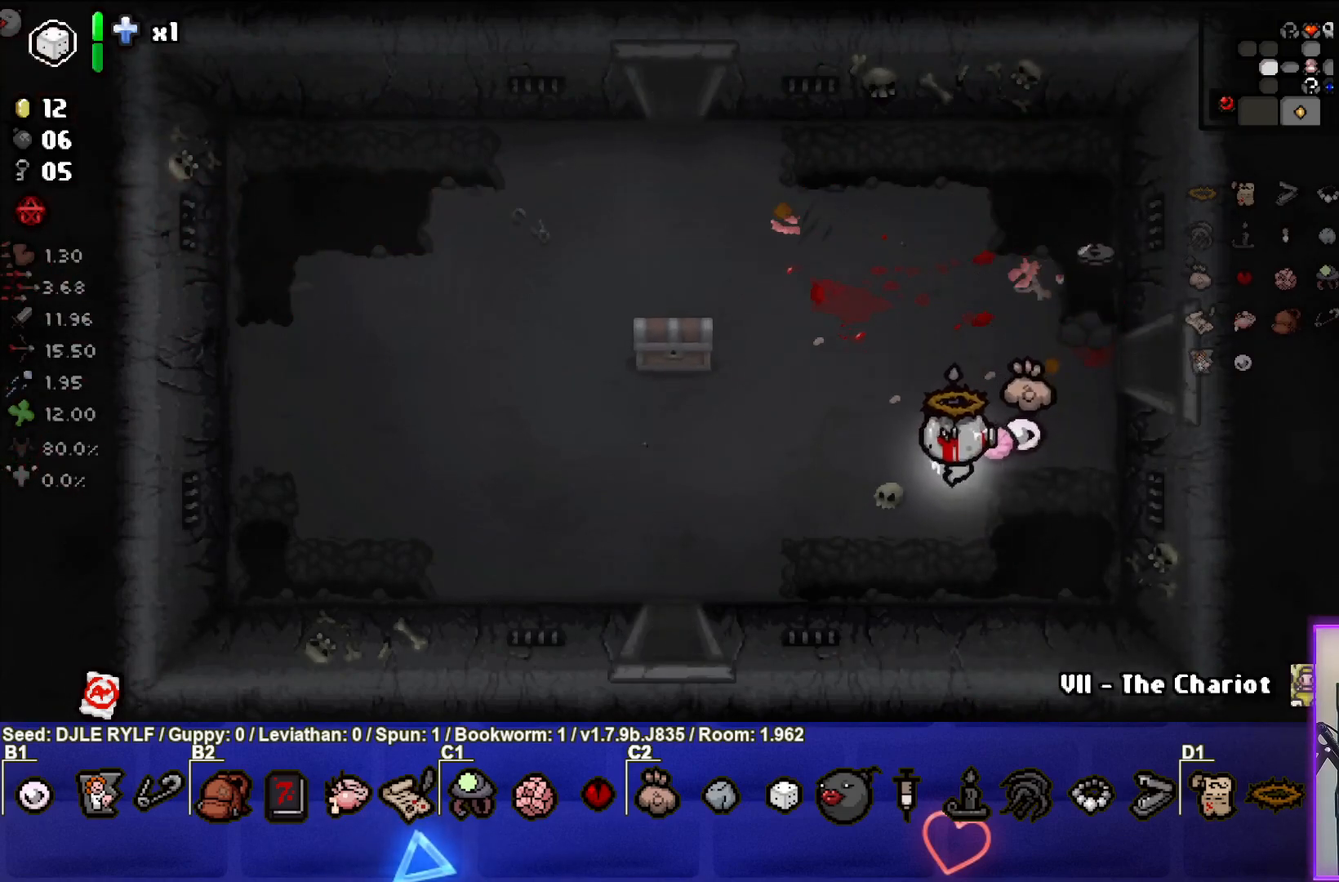
{"buttons": [], "left_stick": "right", "right_stick": "center", "events": [[233, "left_stick", "center"], [283, "left_stick", "up-right"], [433, "left_stick", "right"]]}
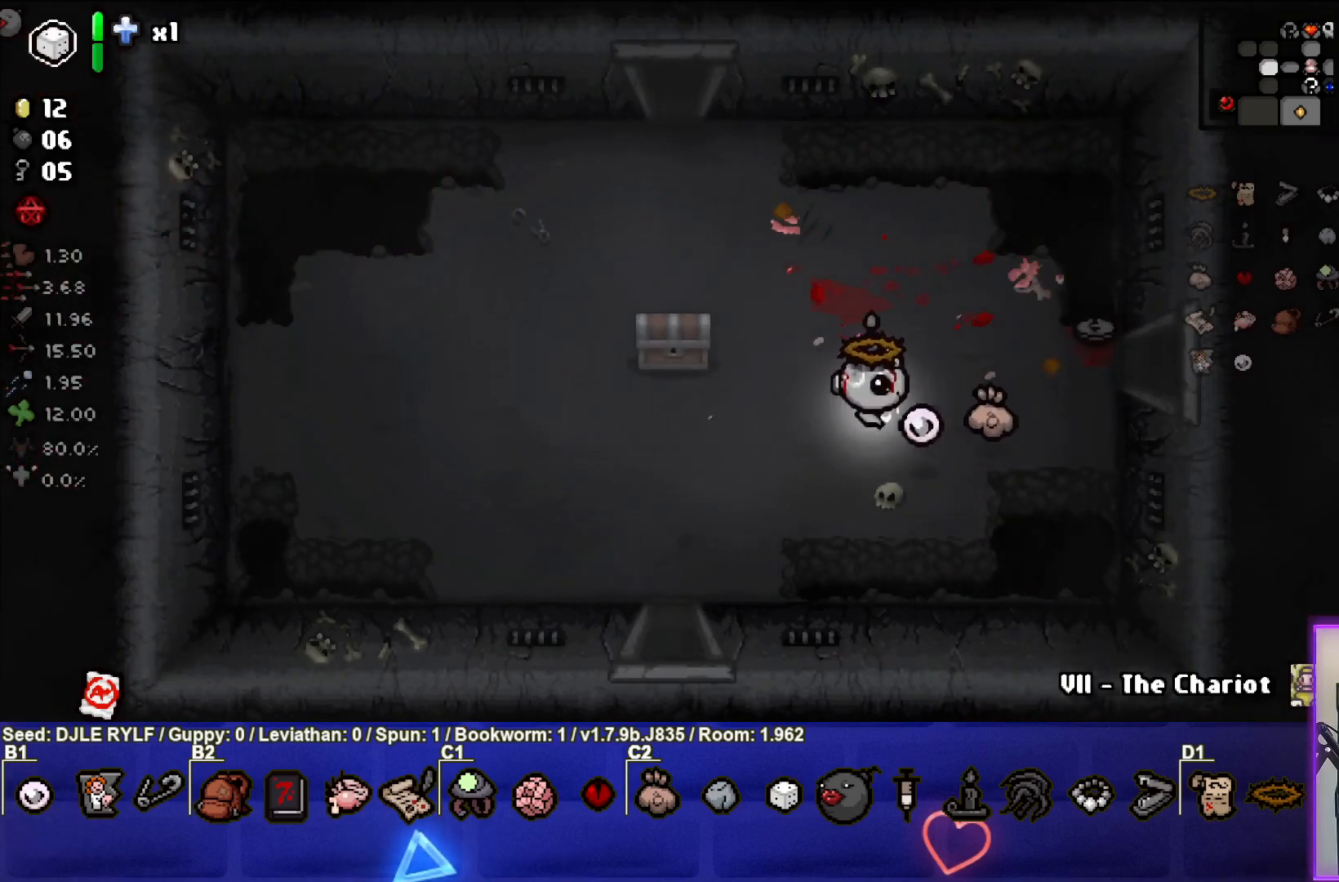
{"buttons": [], "left_stick": "down-left", "right_stick": "center", "events": [[417, "left_stick", "center"], [467, "left_stick", "down-left"]]}